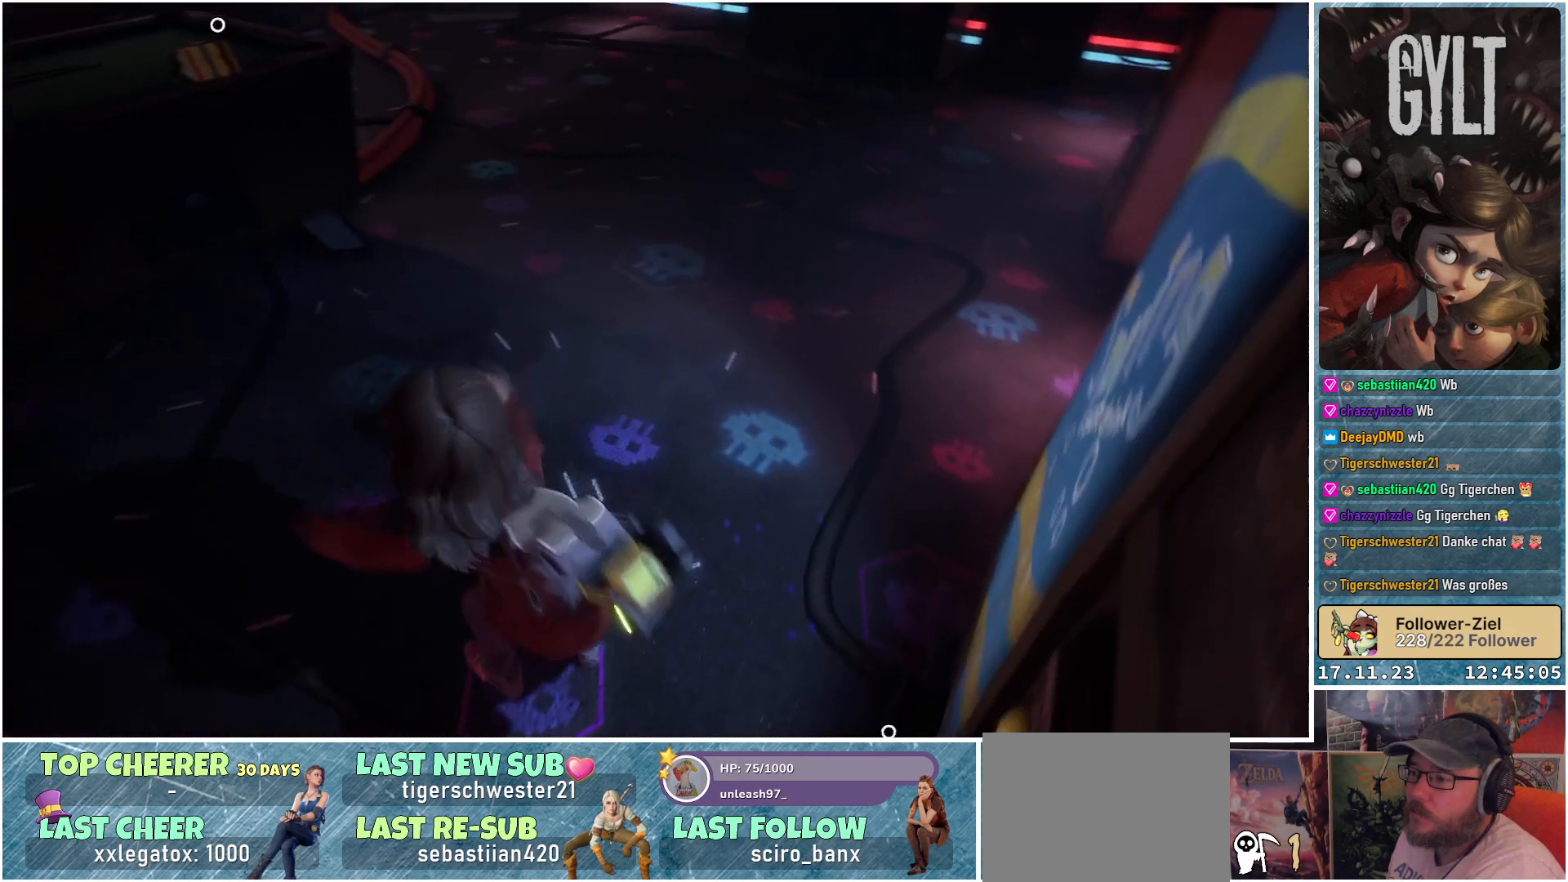
Gameplay with a controller (Xbox layout); each line is a JSON object with the inputs held at the frame after it. "events" lists button and stick changes between this image and that frame as [ms after this image, input, new state], when the widget could be followed in between.
{"buttons": [], "left_stick": "up-left", "right_stick": "up-right", "events": [[33, "right_stick", "up-right"], [367, "right_stick", "center"], [467, "right_stick", "up-right"]]}
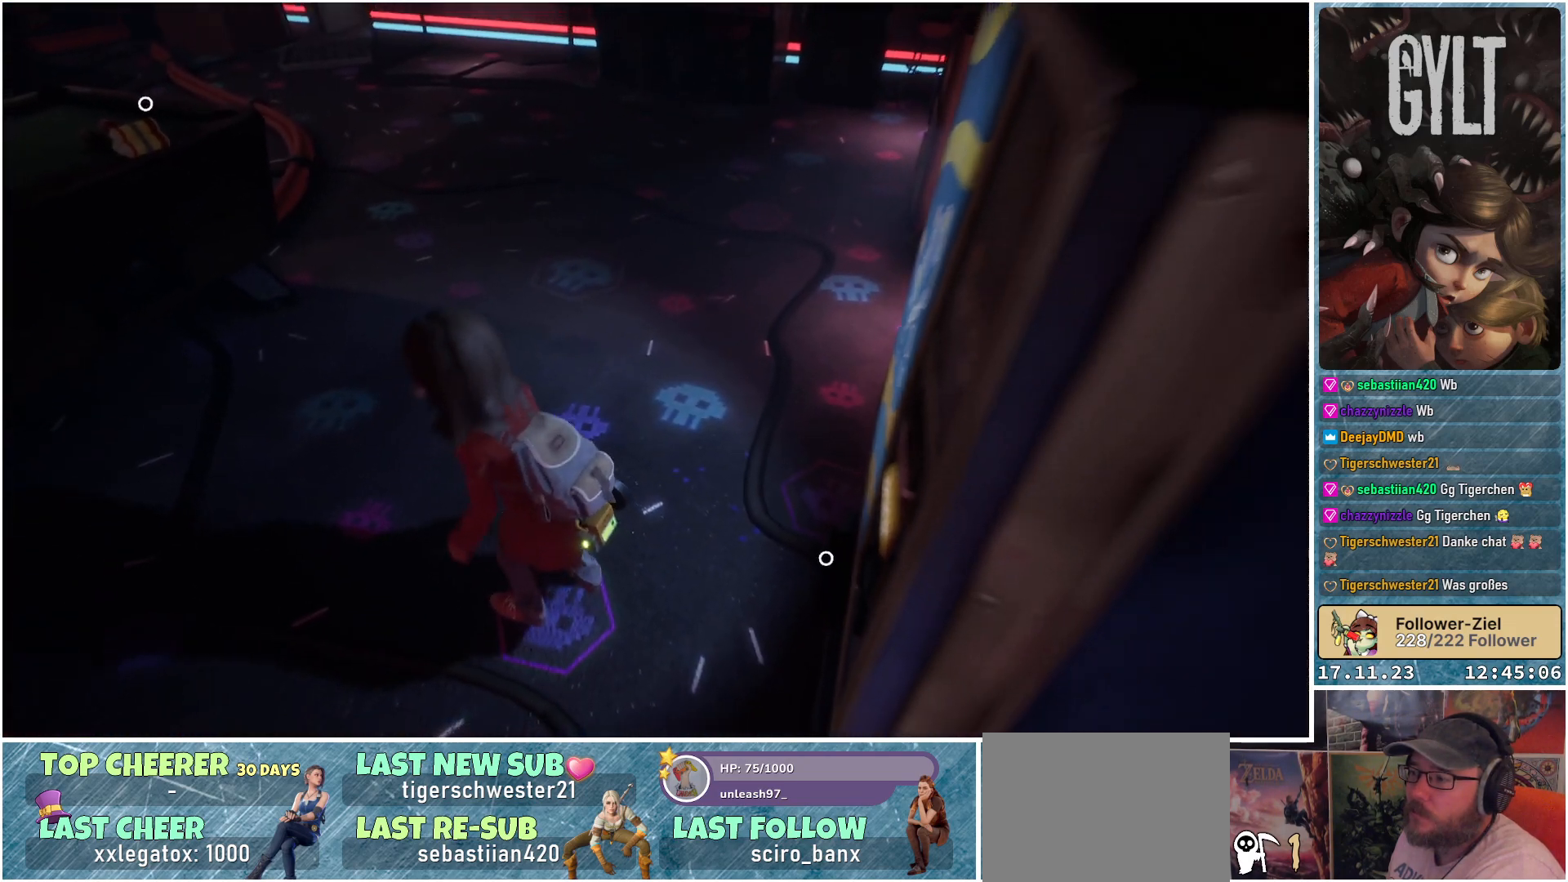
{"buttons": [], "left_stick": "up-left", "right_stick": "center", "events": [[400, "right_stick", "center"]]}
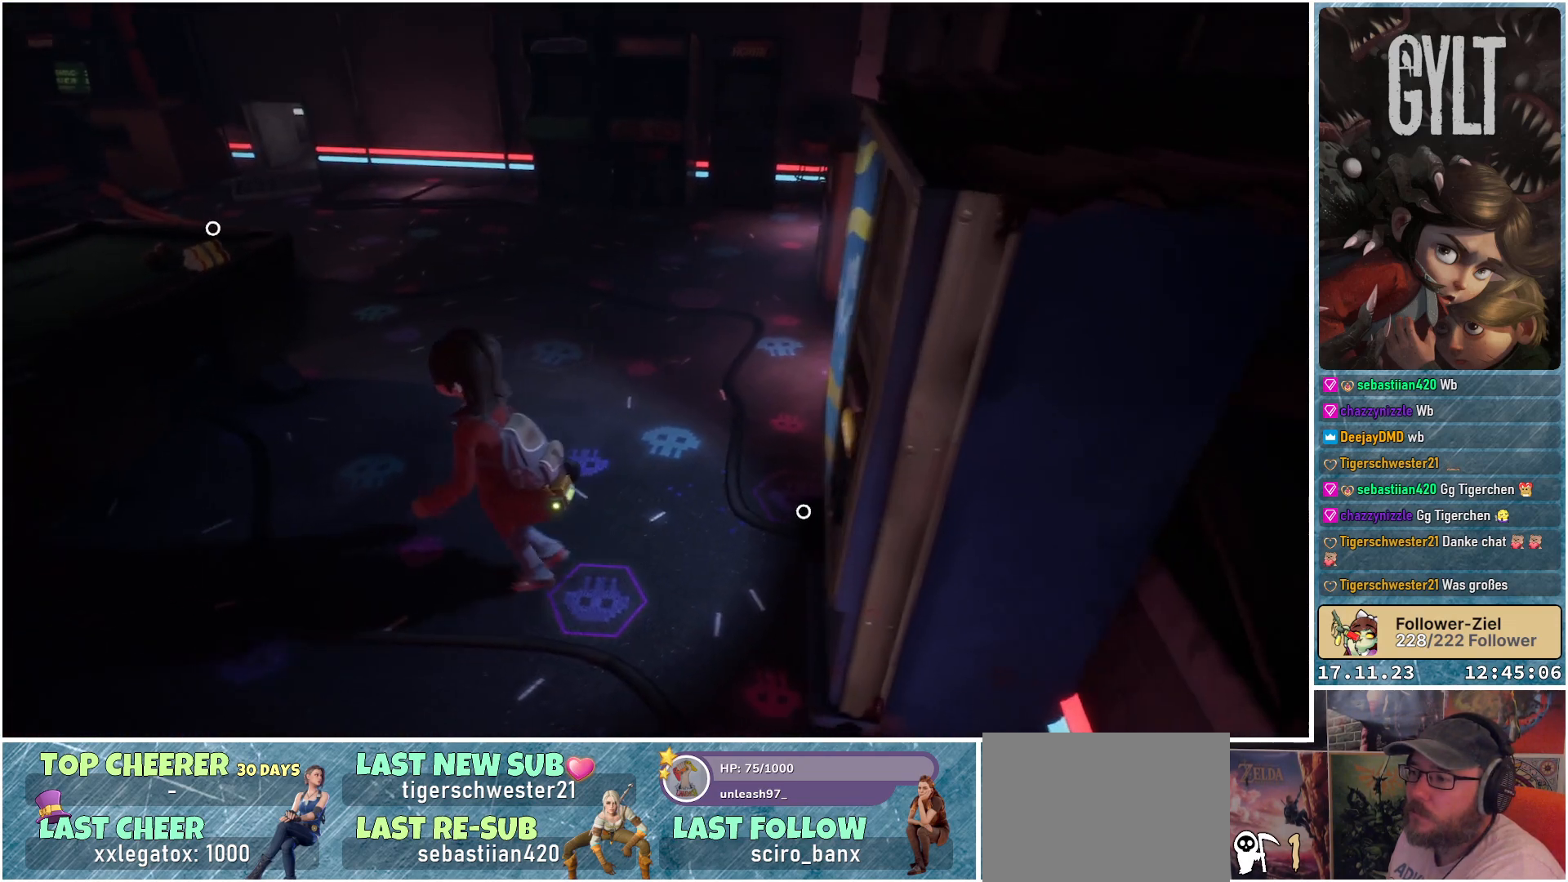
{"buttons": [], "left_stick": "up-left", "right_stick": "center", "events": []}
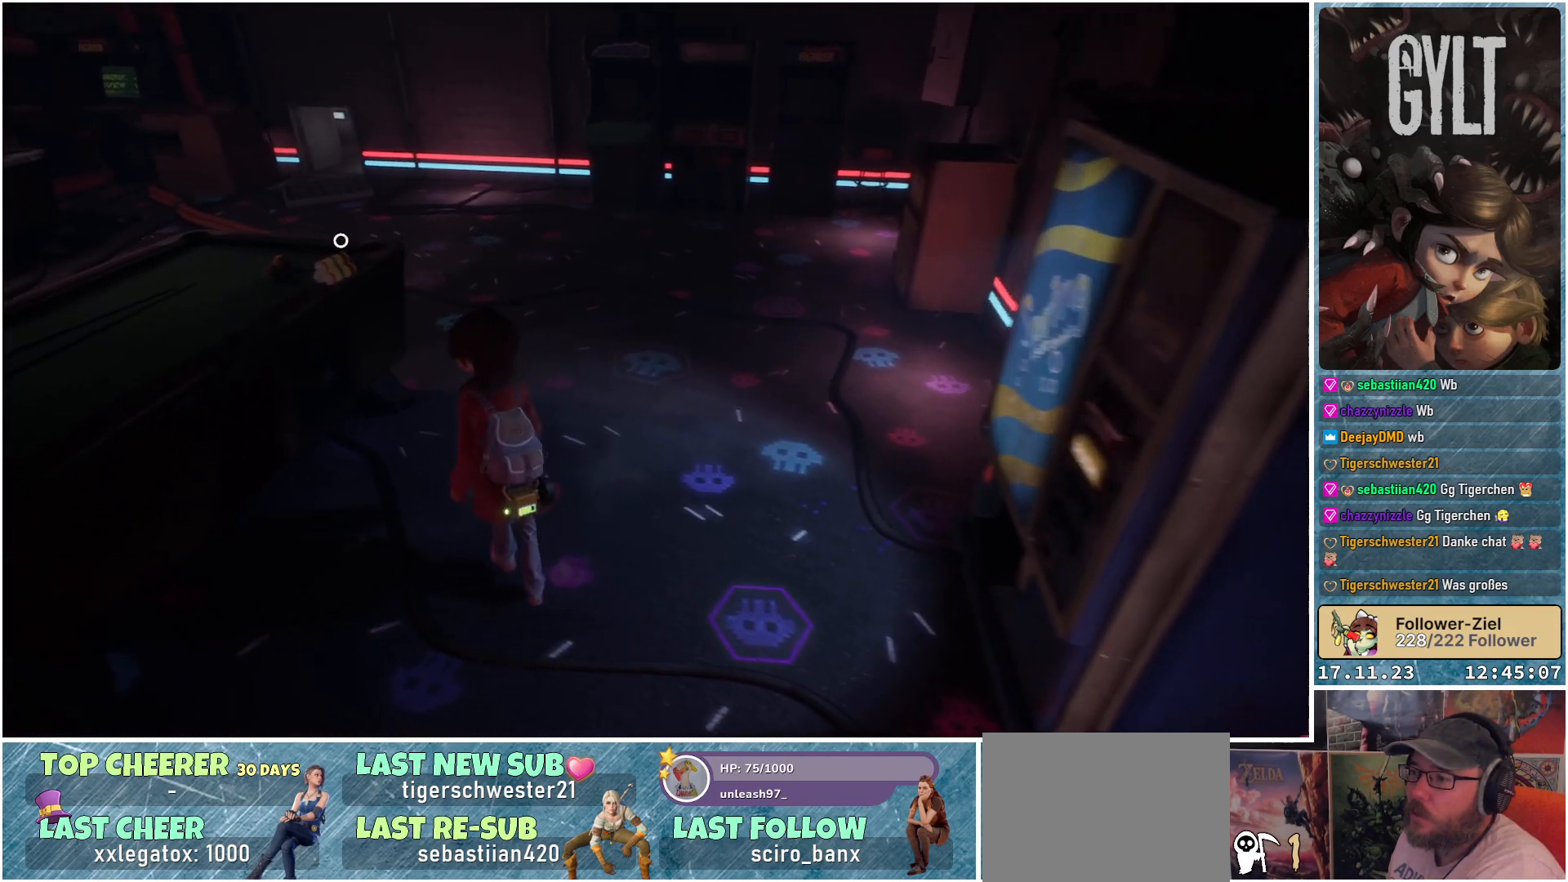
{"buttons": [], "left_stick": "up-left", "right_stick": "center", "events": [[133, "left_stick", "center"], [283, "B", "down"], [333, "B", "up"], [433, "left_stick", "up-left"]]}
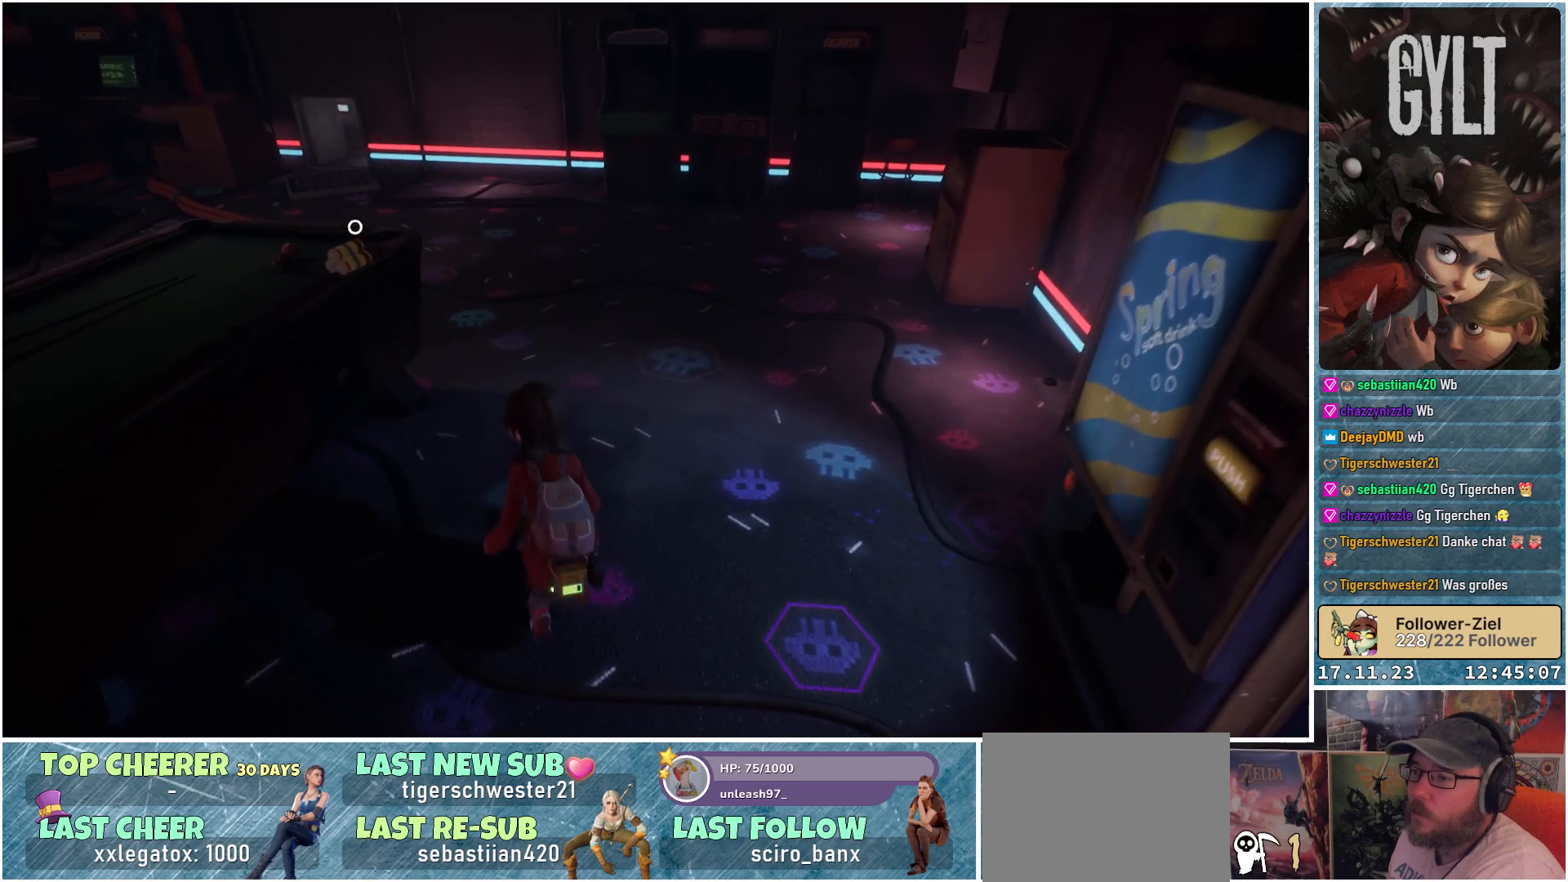
{"buttons": [], "left_stick": "up-left", "right_stick": "left", "events": [[367, "right_stick", "left"]]}
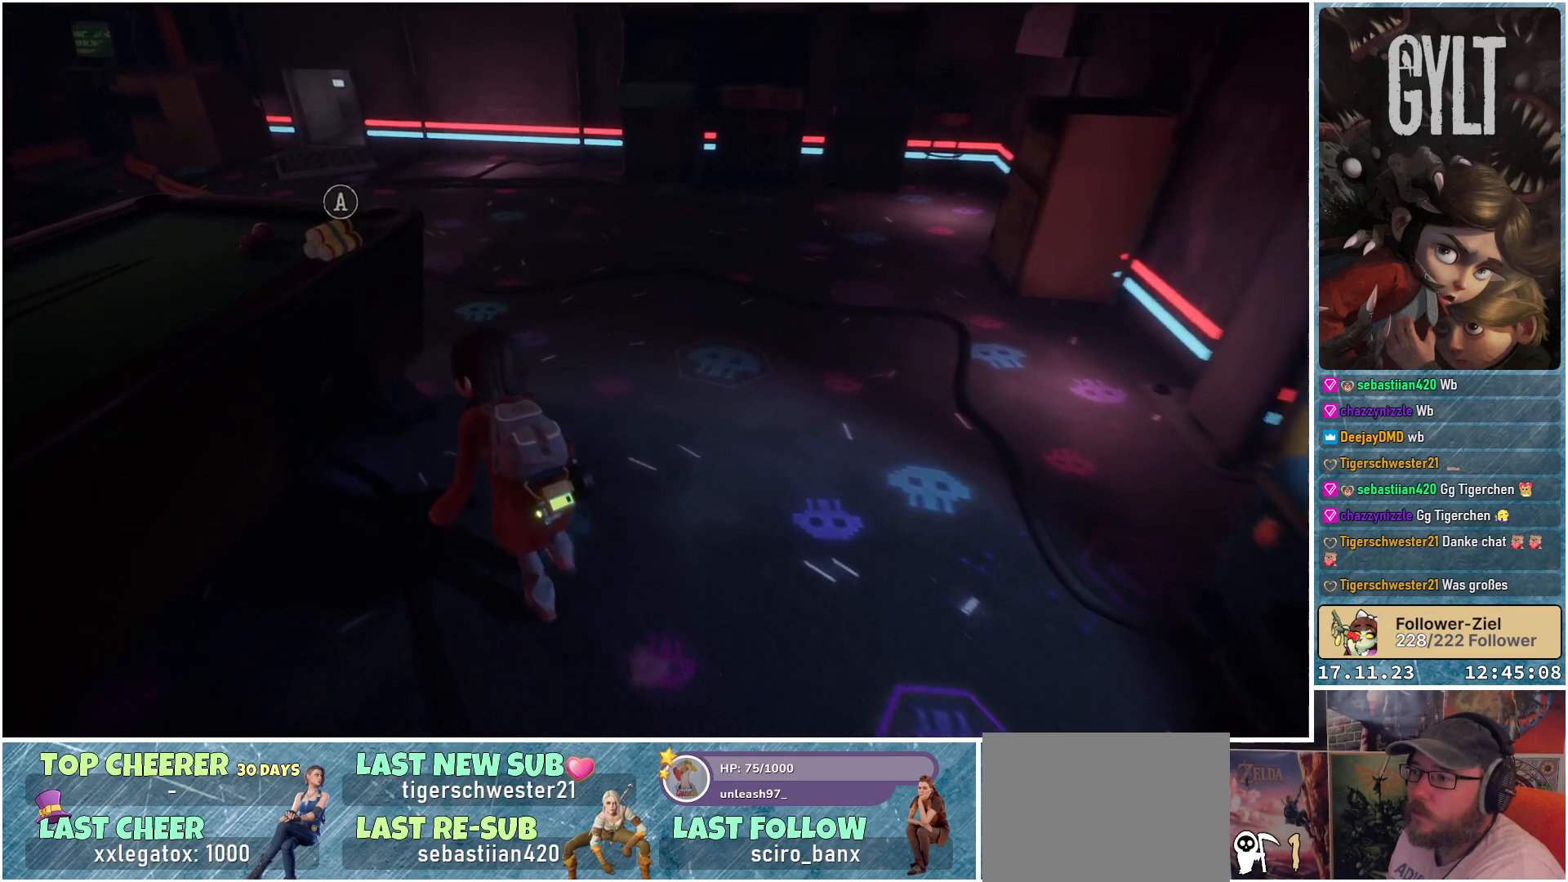
{"buttons": [], "left_stick": "up", "right_stick": "up-left", "events": [[167, "left_stick", "up"], [417, "right_stick", "up-left"]]}
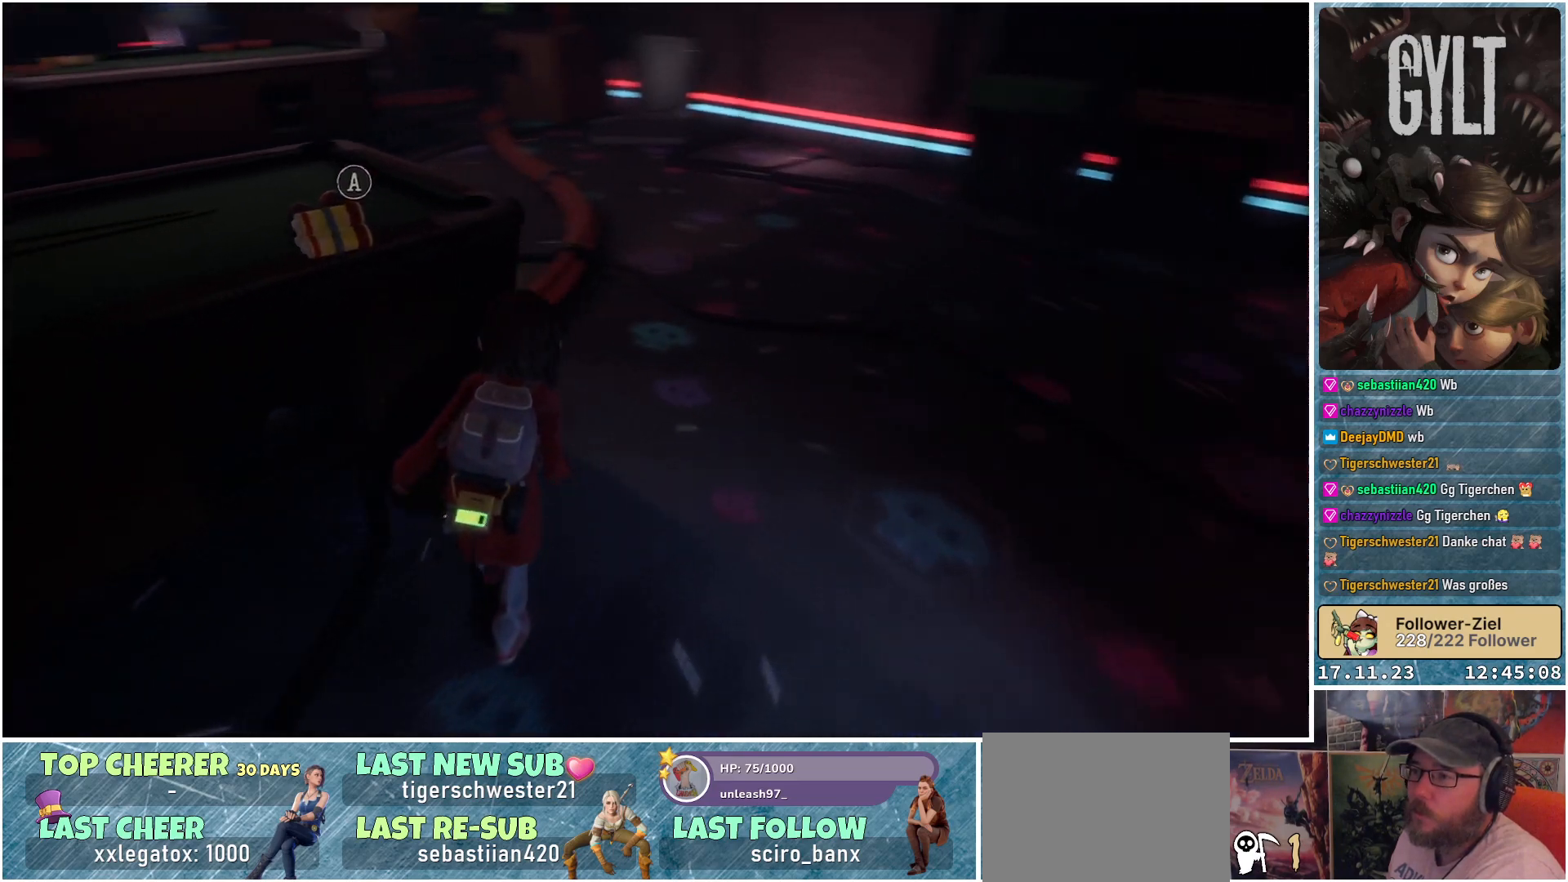
{"buttons": [], "left_stick": "up", "right_stick": "up-left", "events": []}
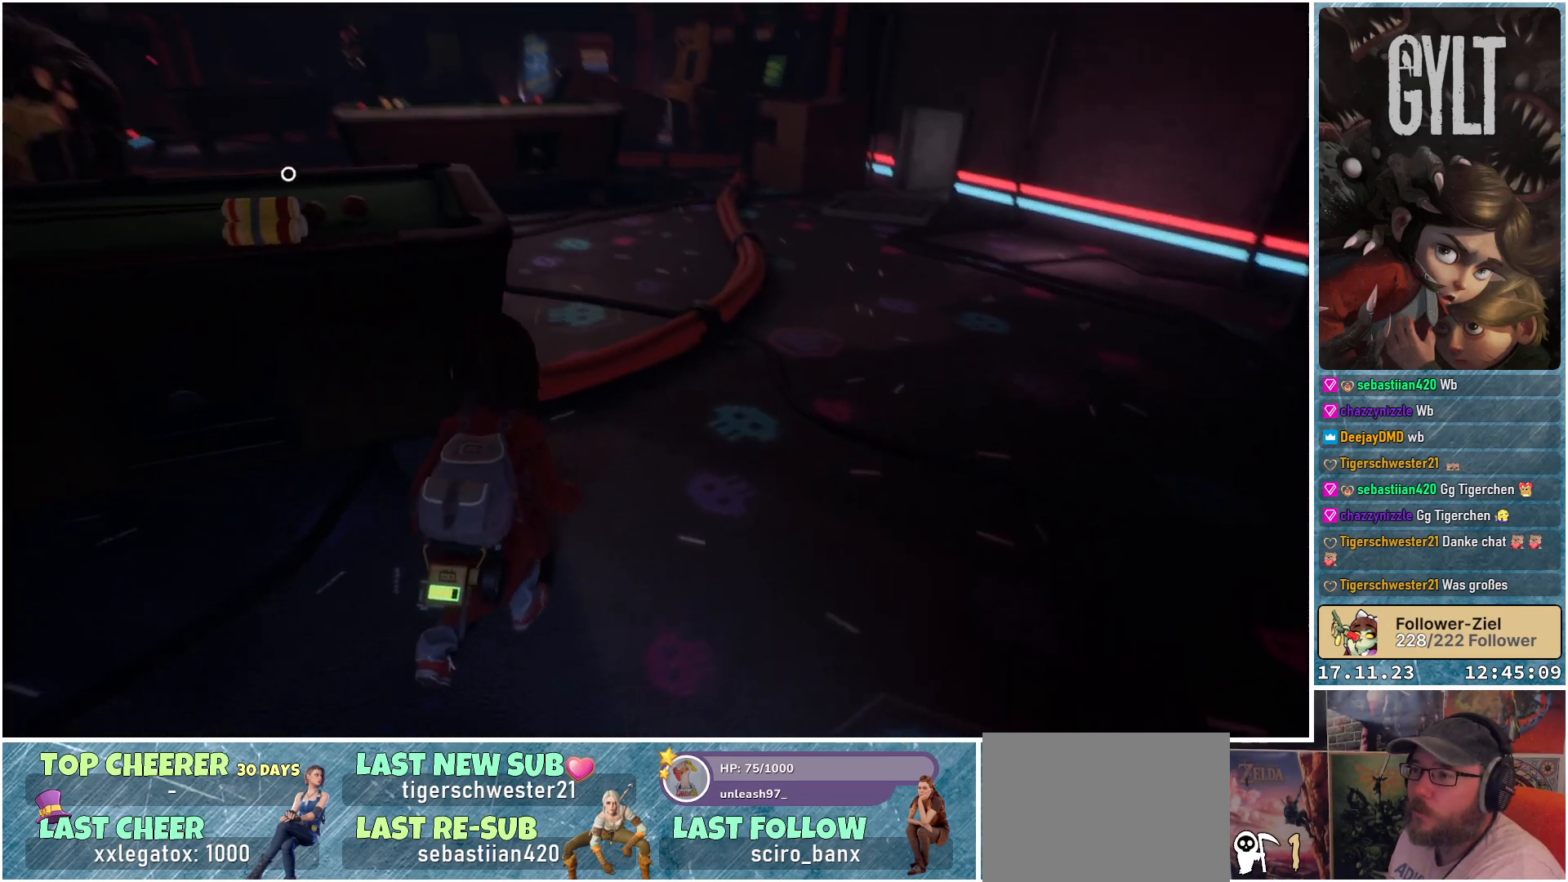
{"buttons": [], "left_stick": "up-right", "right_stick": "left", "events": [[133, "left_stick", "up-right"], [217, "right_stick", "left"]]}
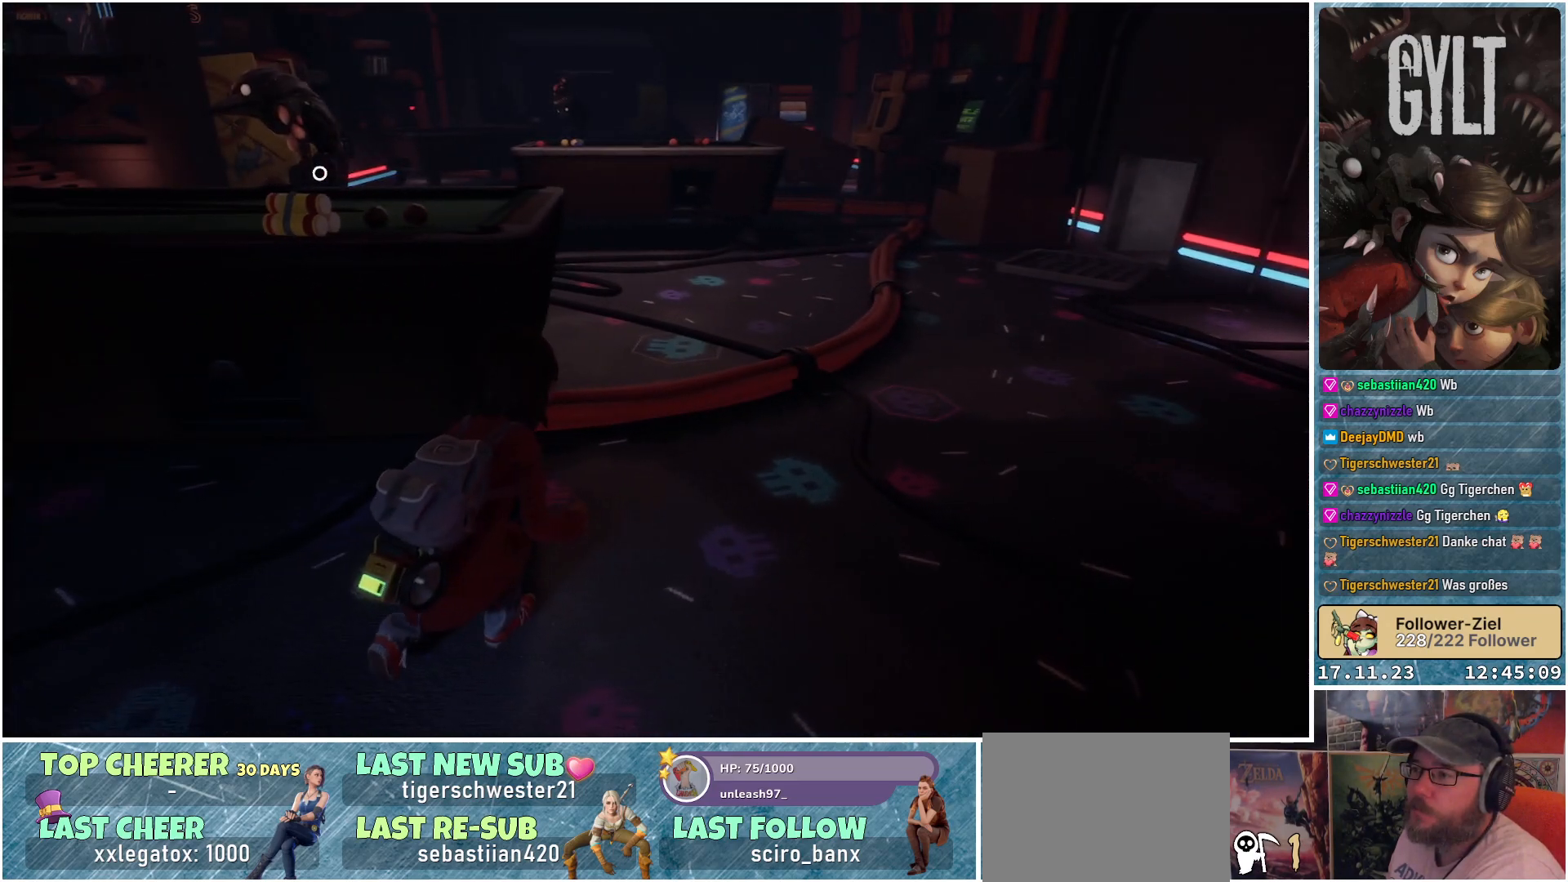
{"buttons": [], "left_stick": "up-right", "right_stick": "left", "events": []}
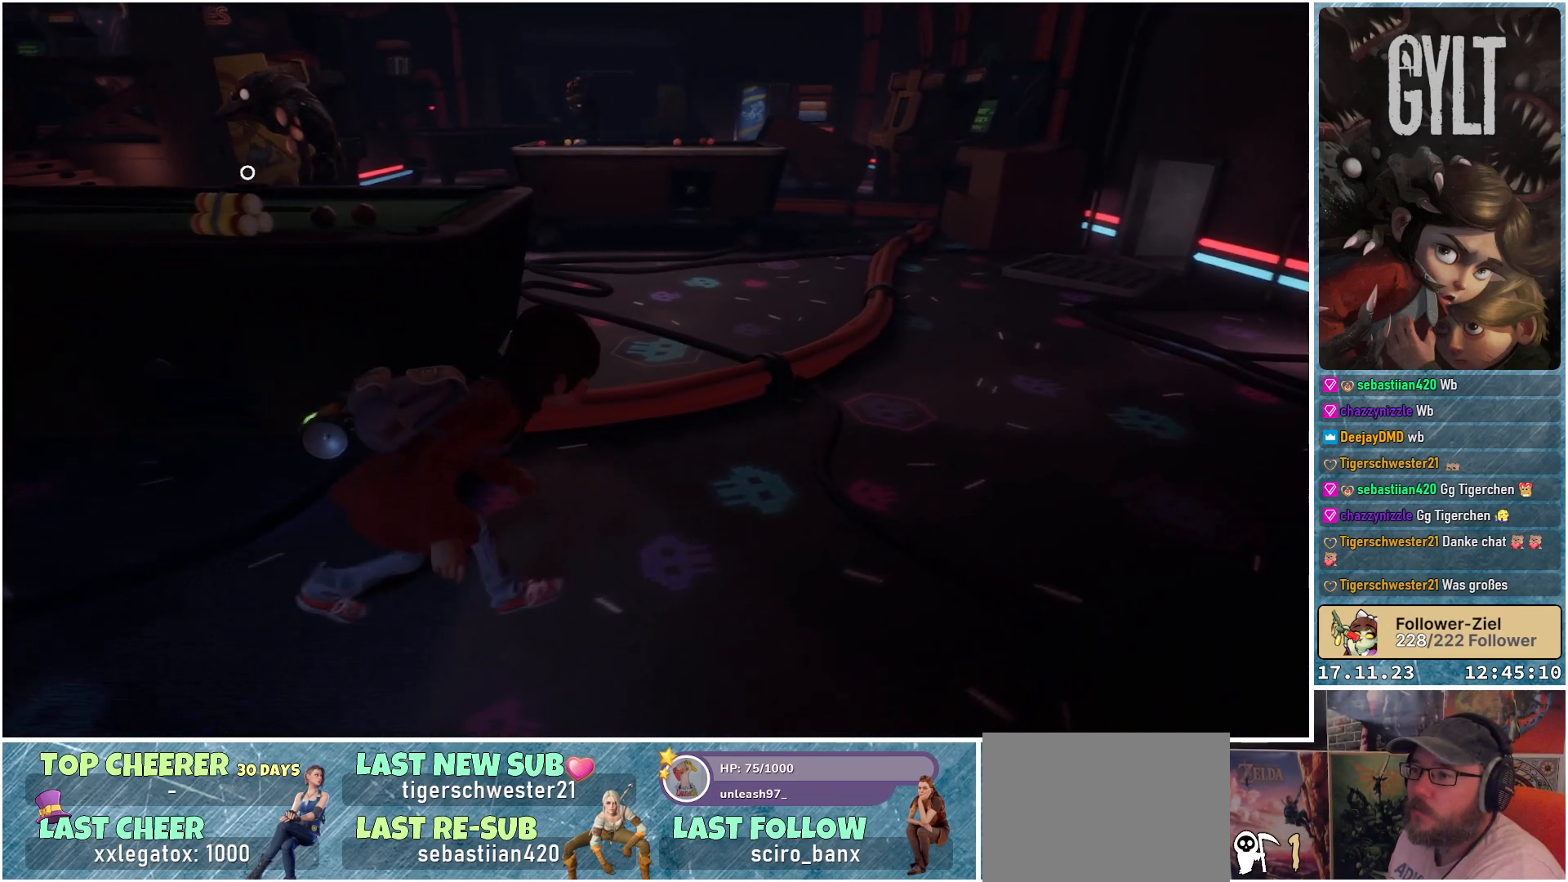
{"buttons": [], "left_stick": "up-right", "right_stick": "center", "events": [[450, "right_stick", "center"]]}
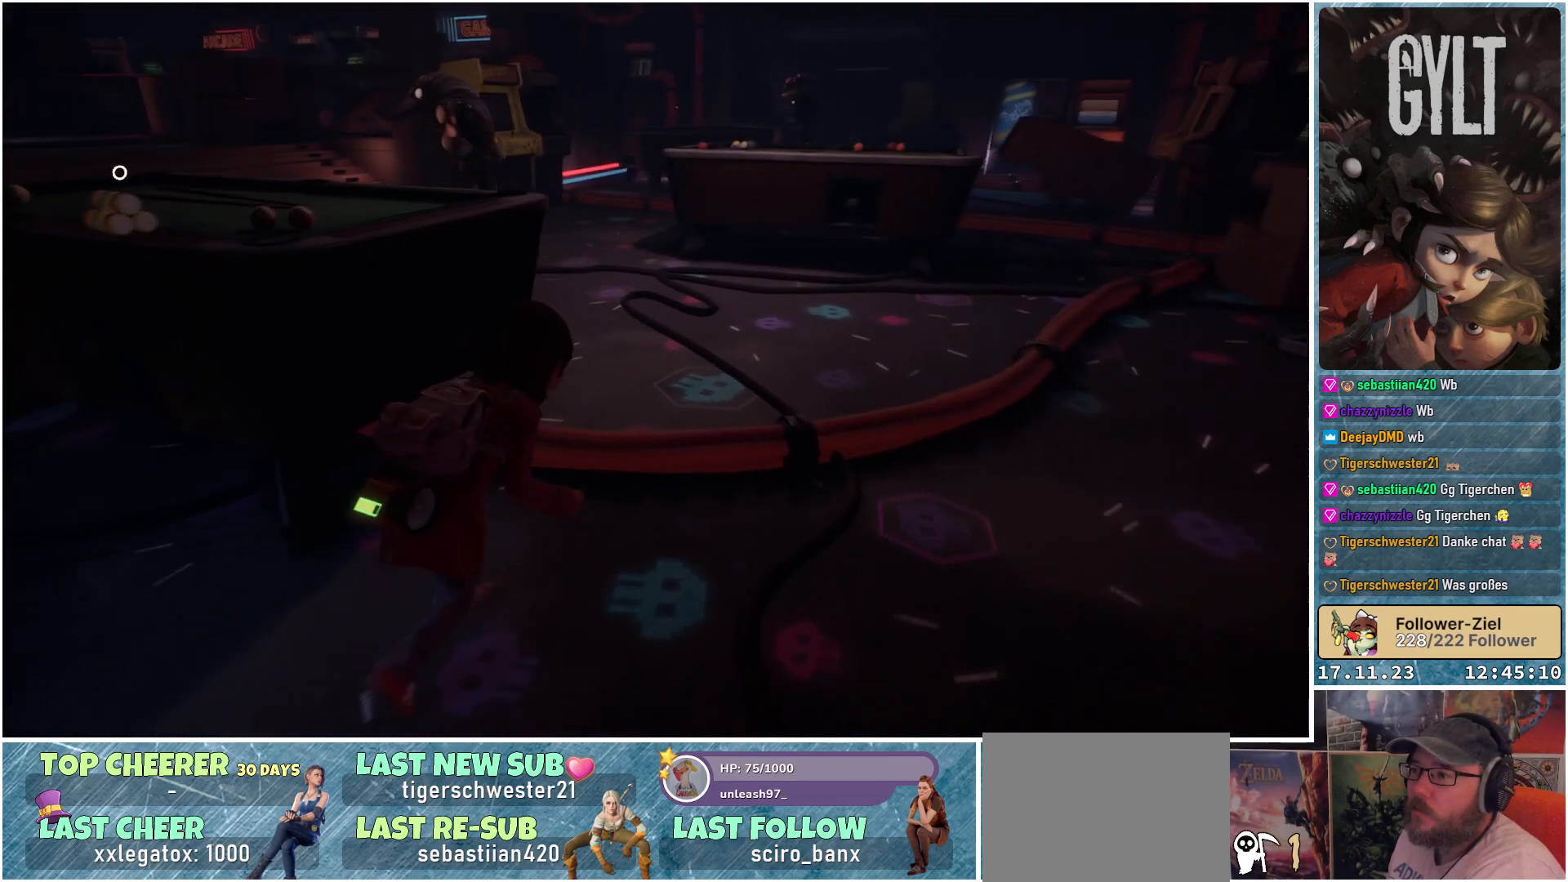
{"buttons": [], "left_stick": "up-right", "right_stick": "left", "events": [[400, "right_stick", "left"]]}
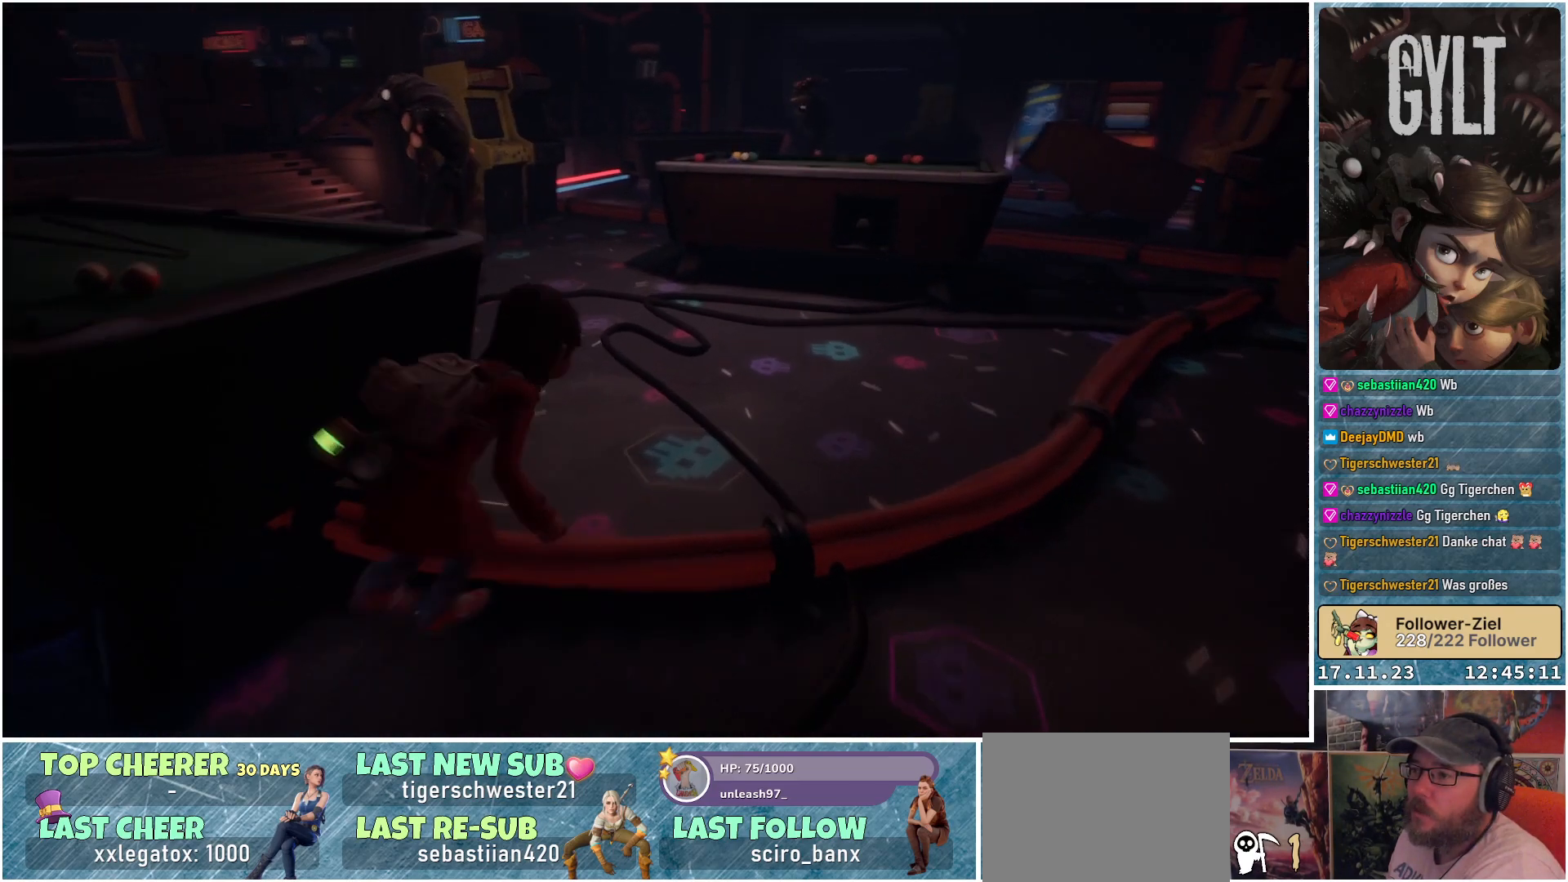
{"buttons": [], "left_stick": "center", "right_stick": "center", "events": [[33, "left_stick", "right"], [200, "left_stick", "center"], [333, "right_stick", "up-left"], [500, "right_stick", "center"]]}
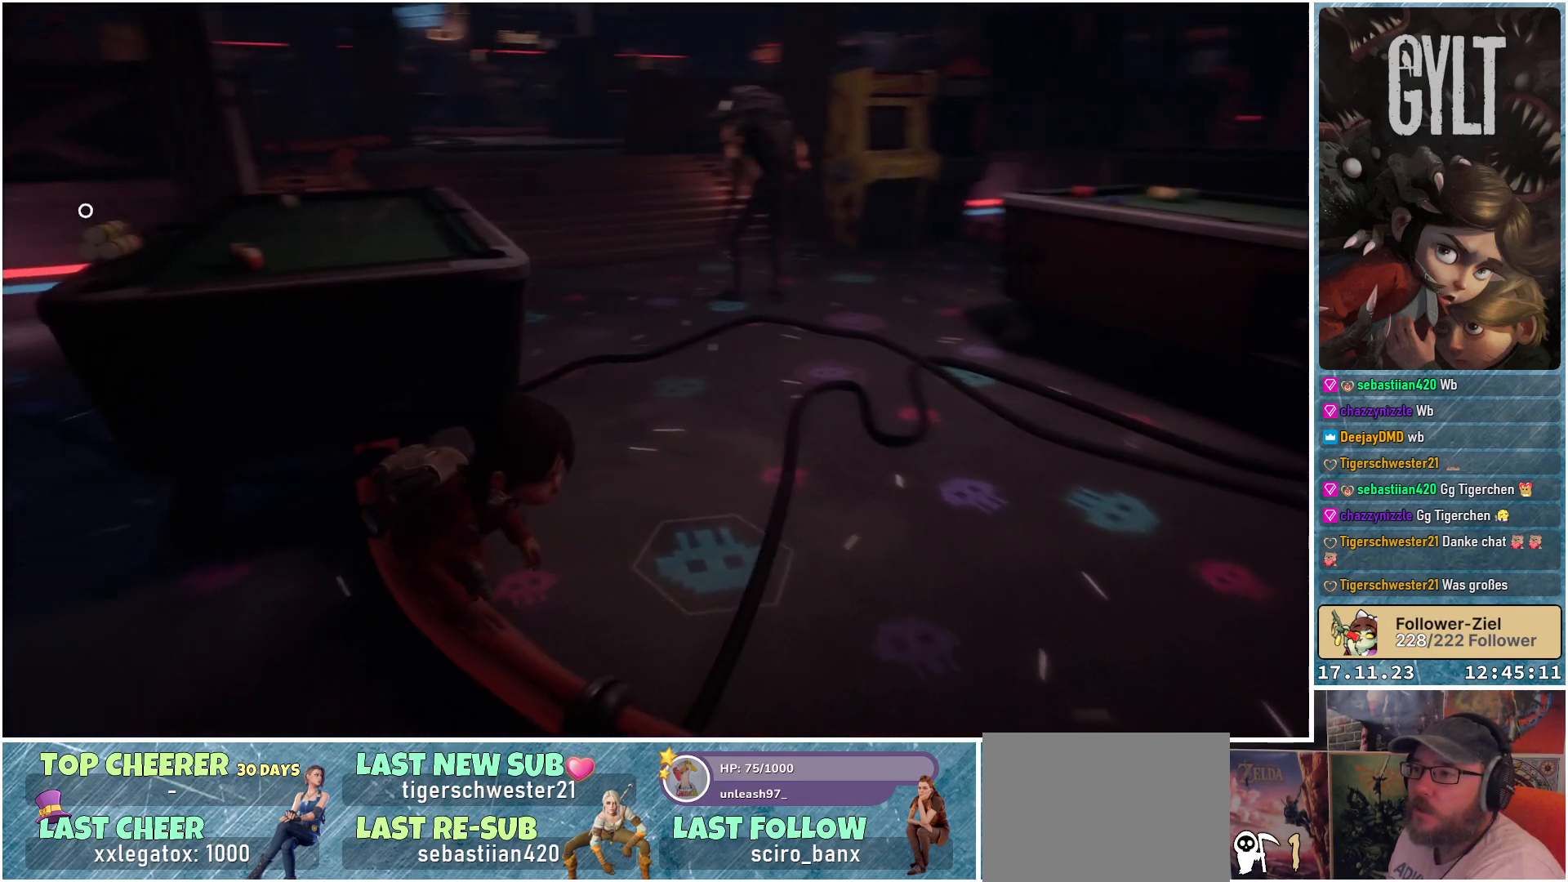
{"buttons": [], "left_stick": "right", "right_stick": "center", "events": [[167, "left_stick", "right"]]}
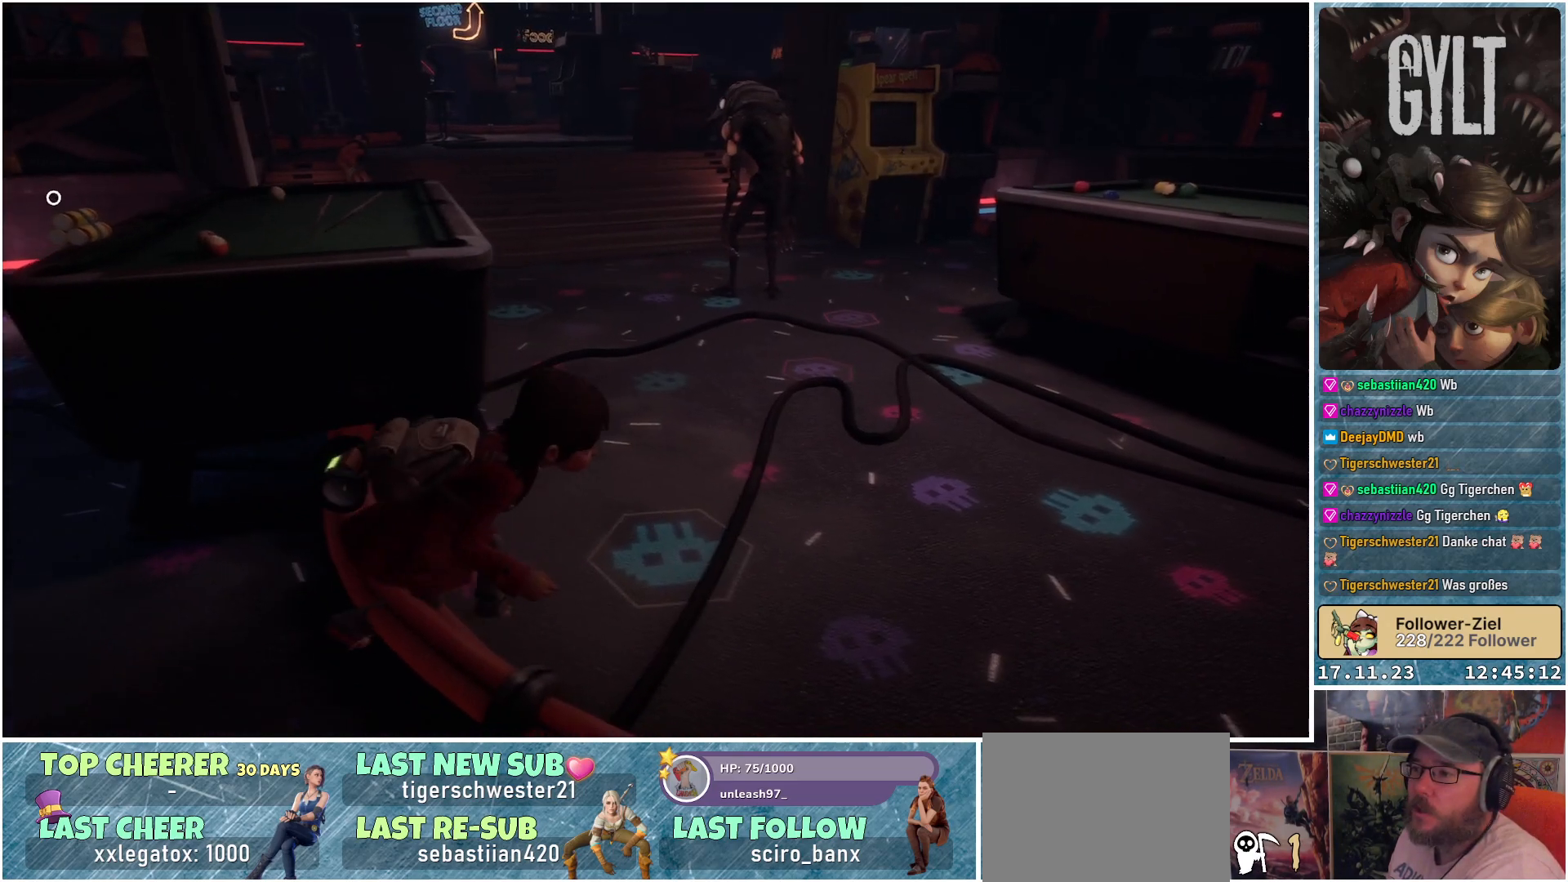
{"buttons": [], "left_stick": "right", "right_stick": "center", "events": []}
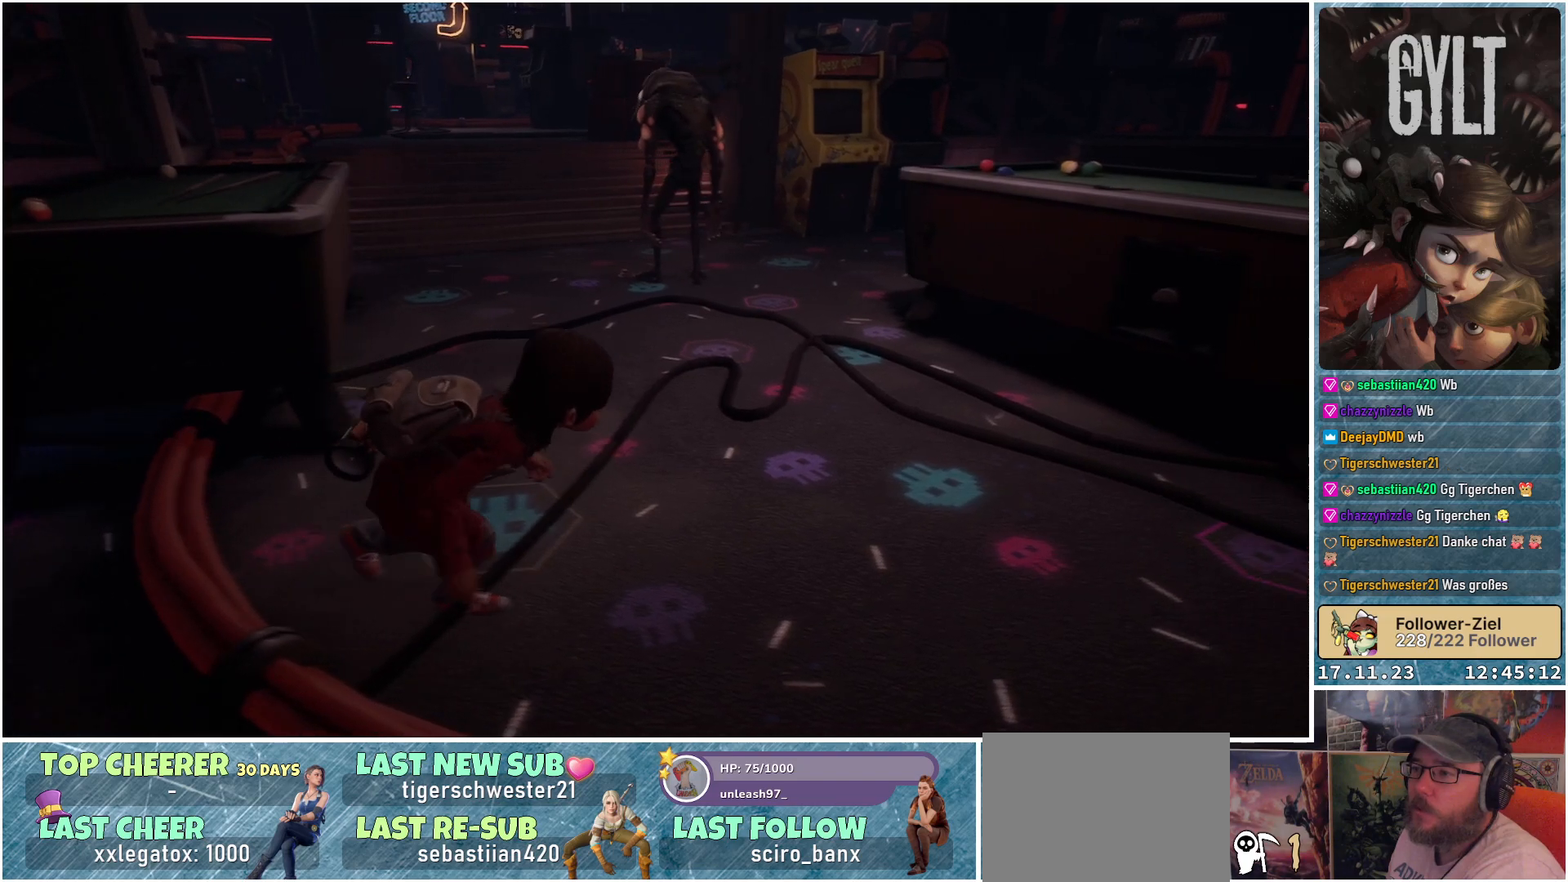
{"buttons": [], "left_stick": "up-right", "right_stick": "center", "events": [[150, "right_stick", "right"], [317, "left_stick", "up-right"], [467, "right_stick", "center"]]}
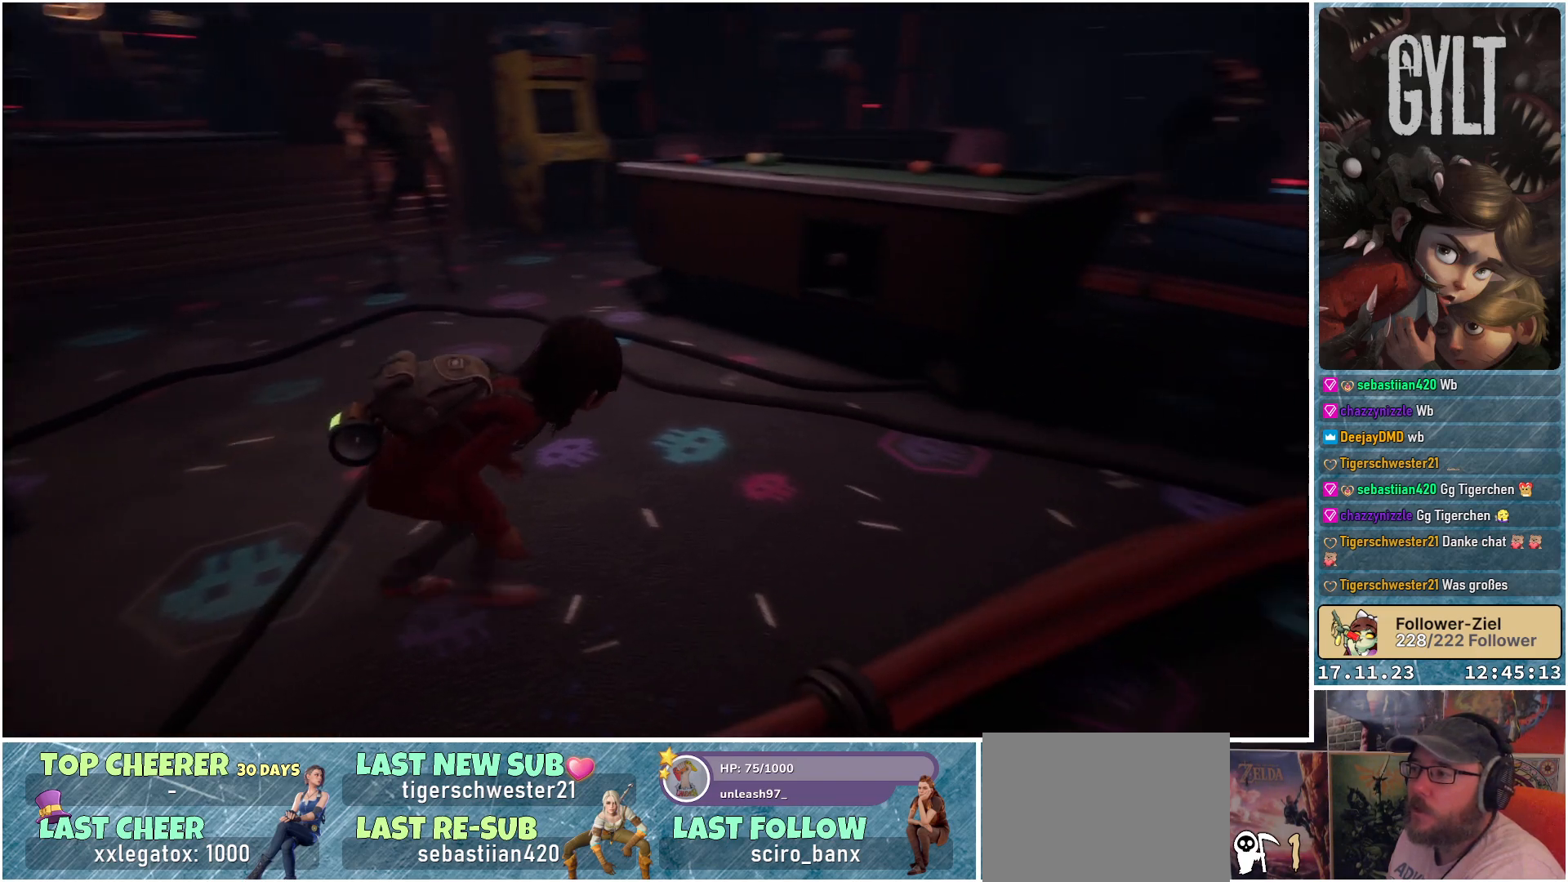
{"buttons": [], "left_stick": "up", "right_stick": "center", "events": [[300, "left_stick", "up"]]}
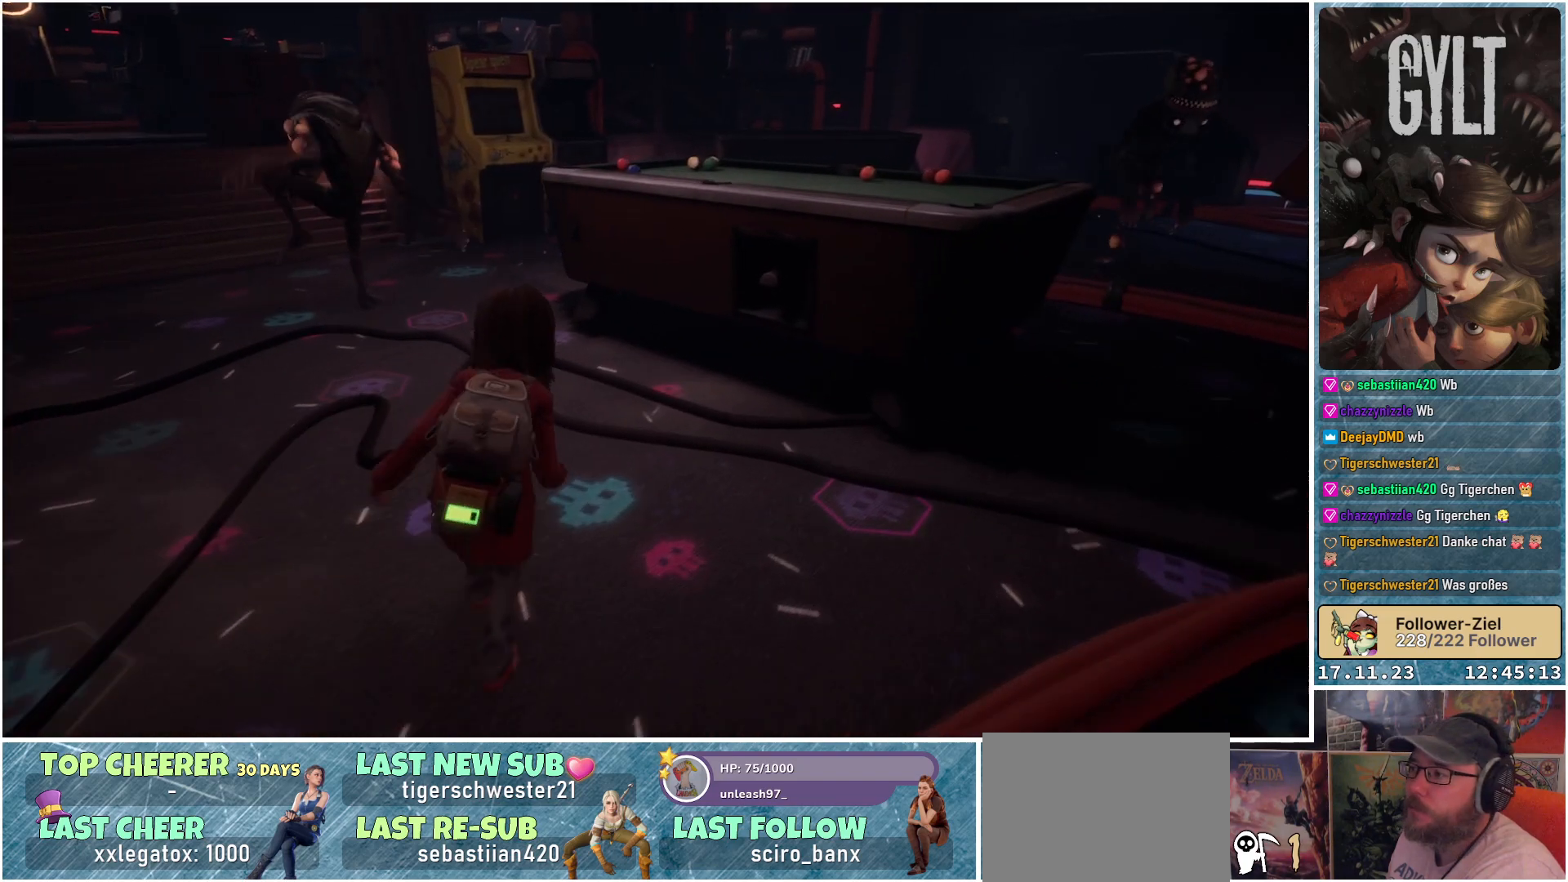
{"buttons": [], "left_stick": "up", "right_stick": "center", "events": []}
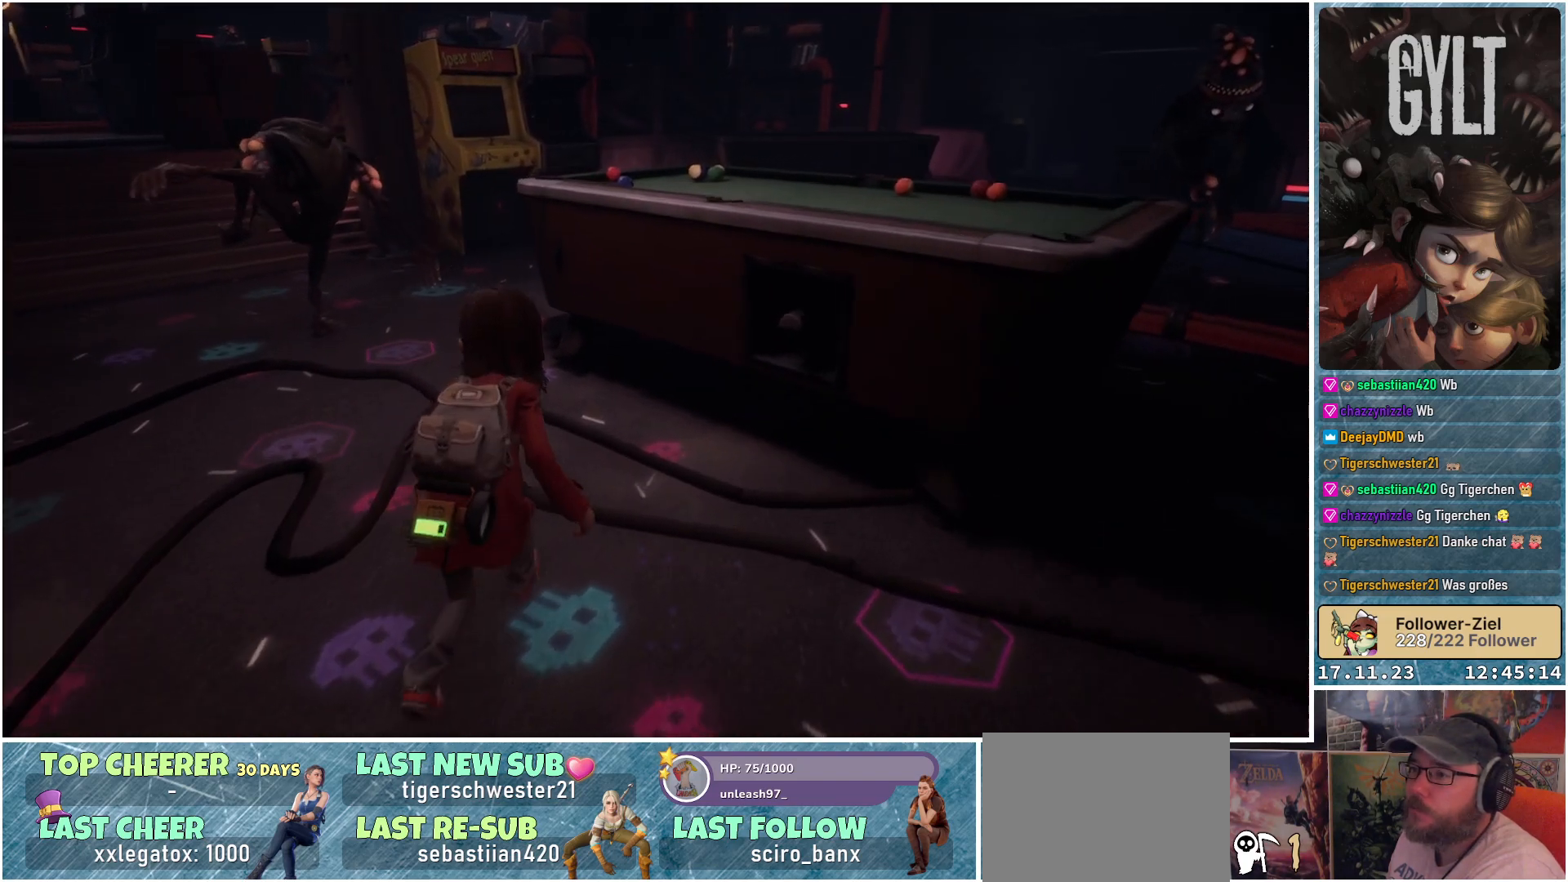
{"buttons": [], "left_stick": "up-left", "right_stick": "up-left", "events": [[333, "right_stick", "up-left"], [483, "left_stick", "up-left"]]}
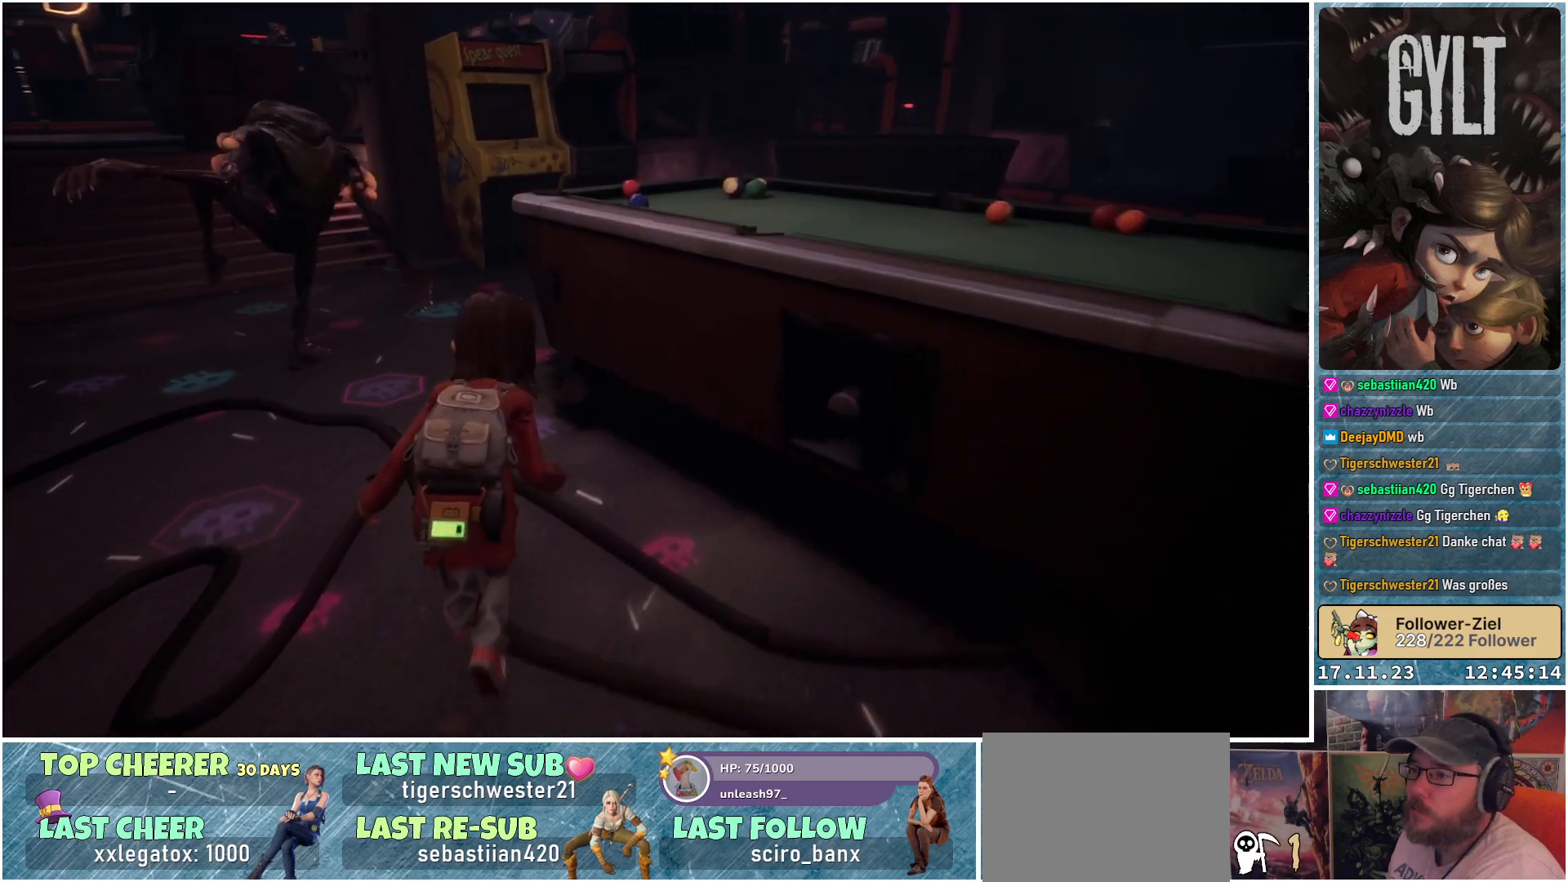
{"buttons": [], "left_stick": "up-left", "right_stick": "center", "events": [[150, "right_stick", "center"]]}
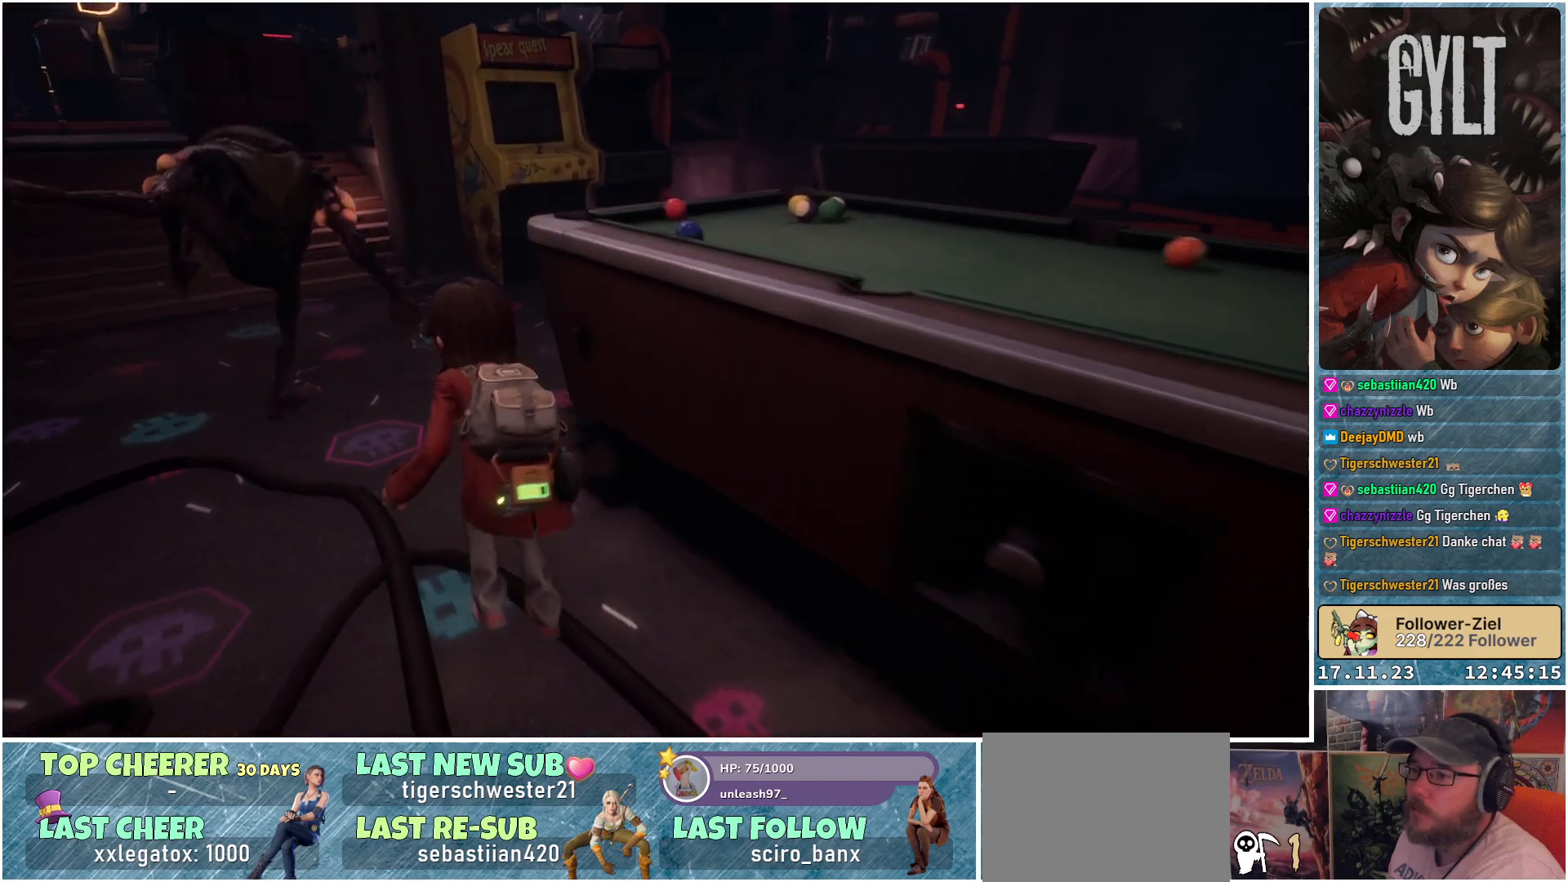
{"buttons": ["A"], "left_stick": "up-left", "right_stick": "center", "events": [[483, "A", "down"]]}
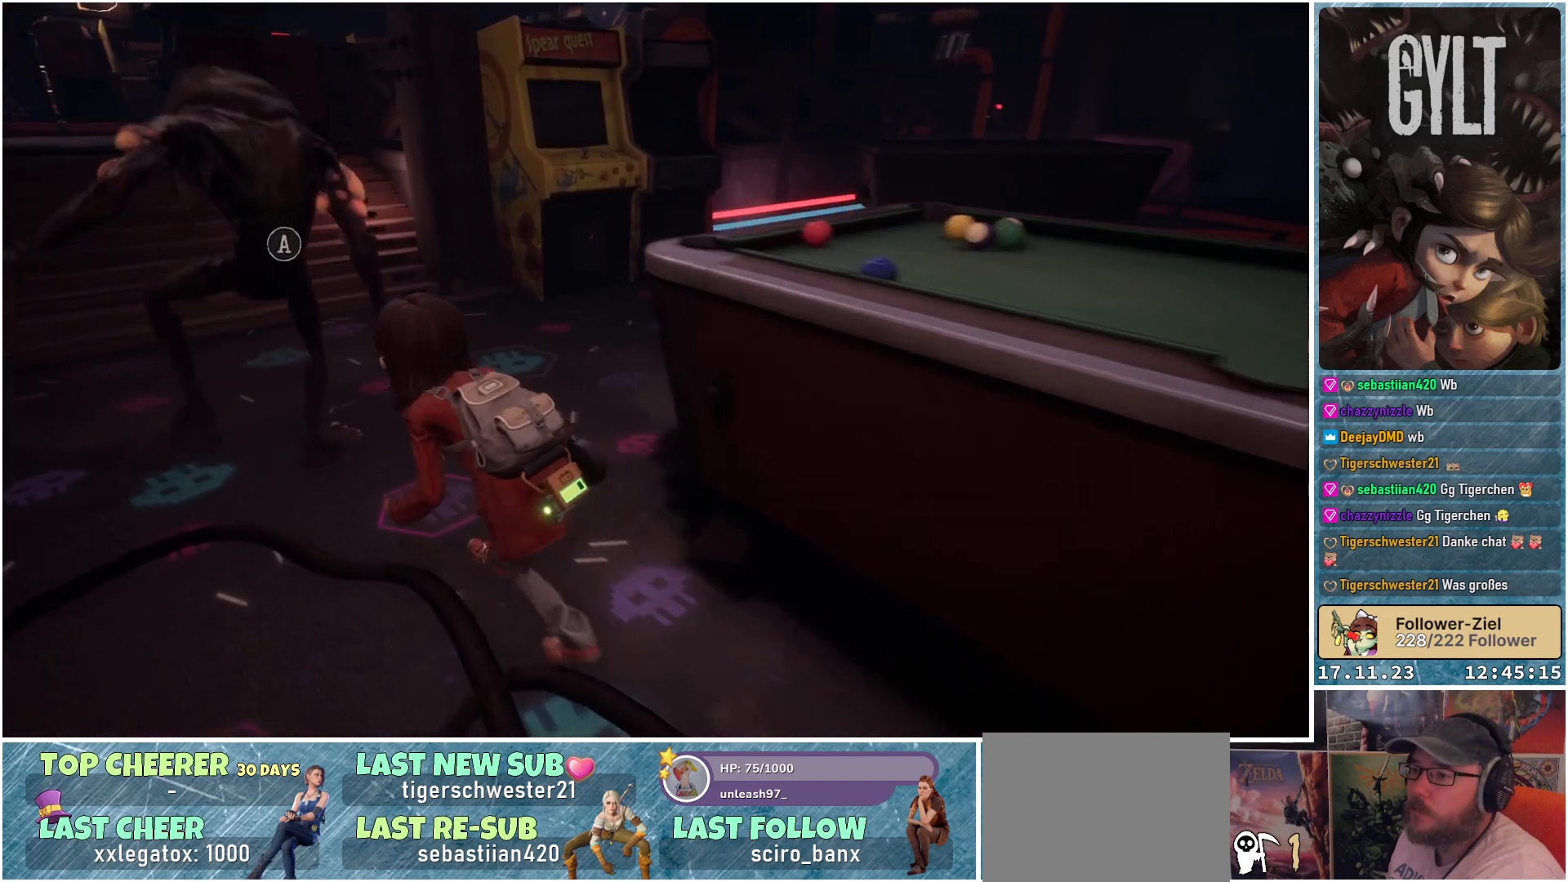
{"buttons": [], "left_stick": "center", "right_stick": "center", "events": [[67, "left_stick", "center"], [100, "A", "up"]]}
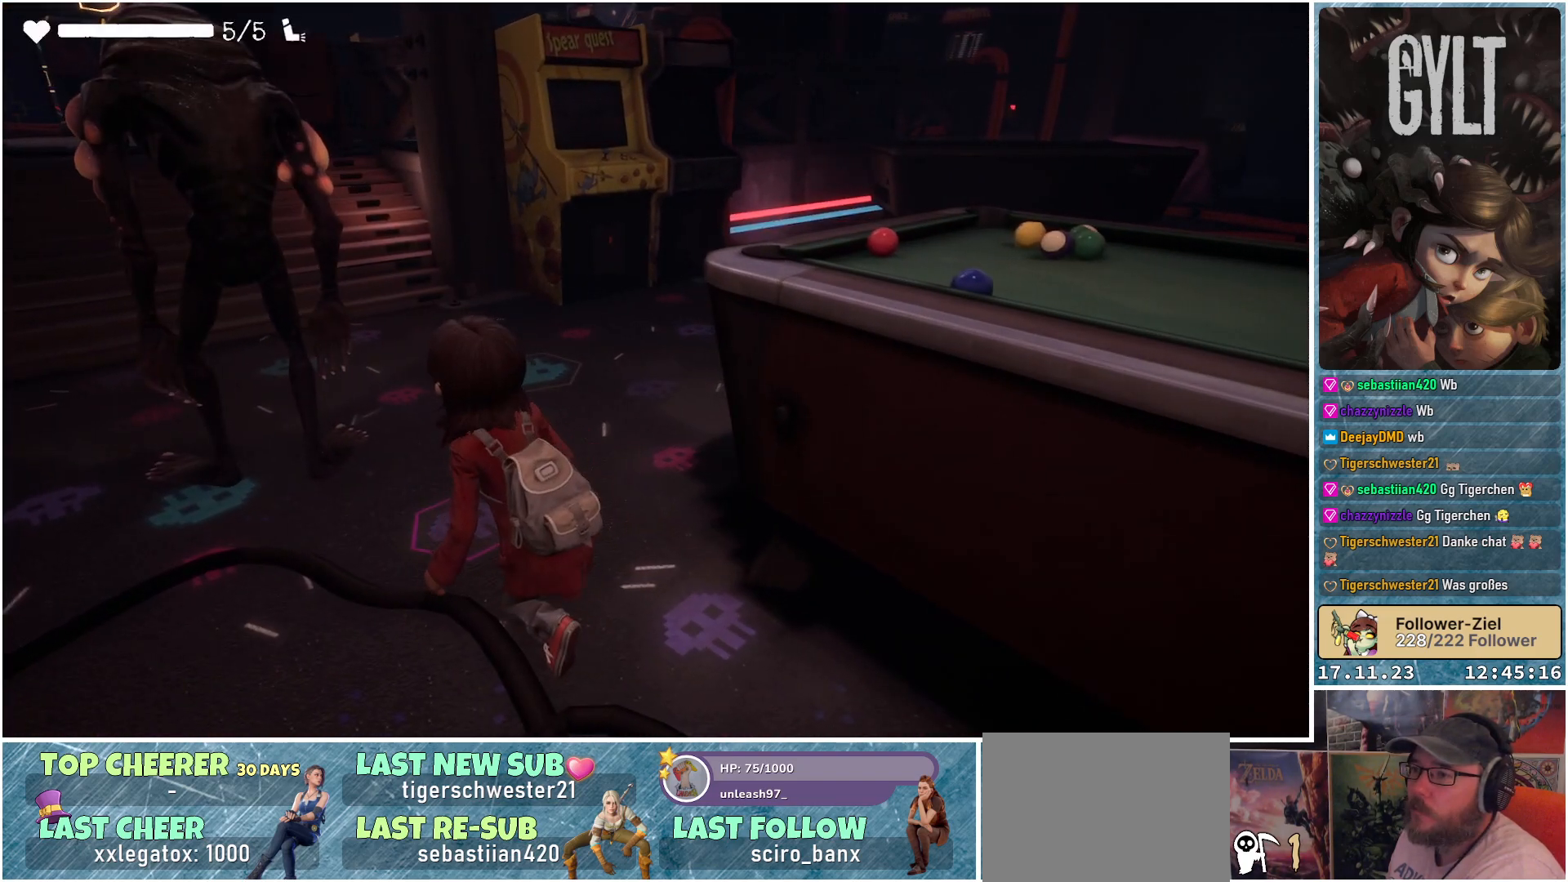
{"buttons": [], "left_stick": "center", "right_stick": "center", "events": []}
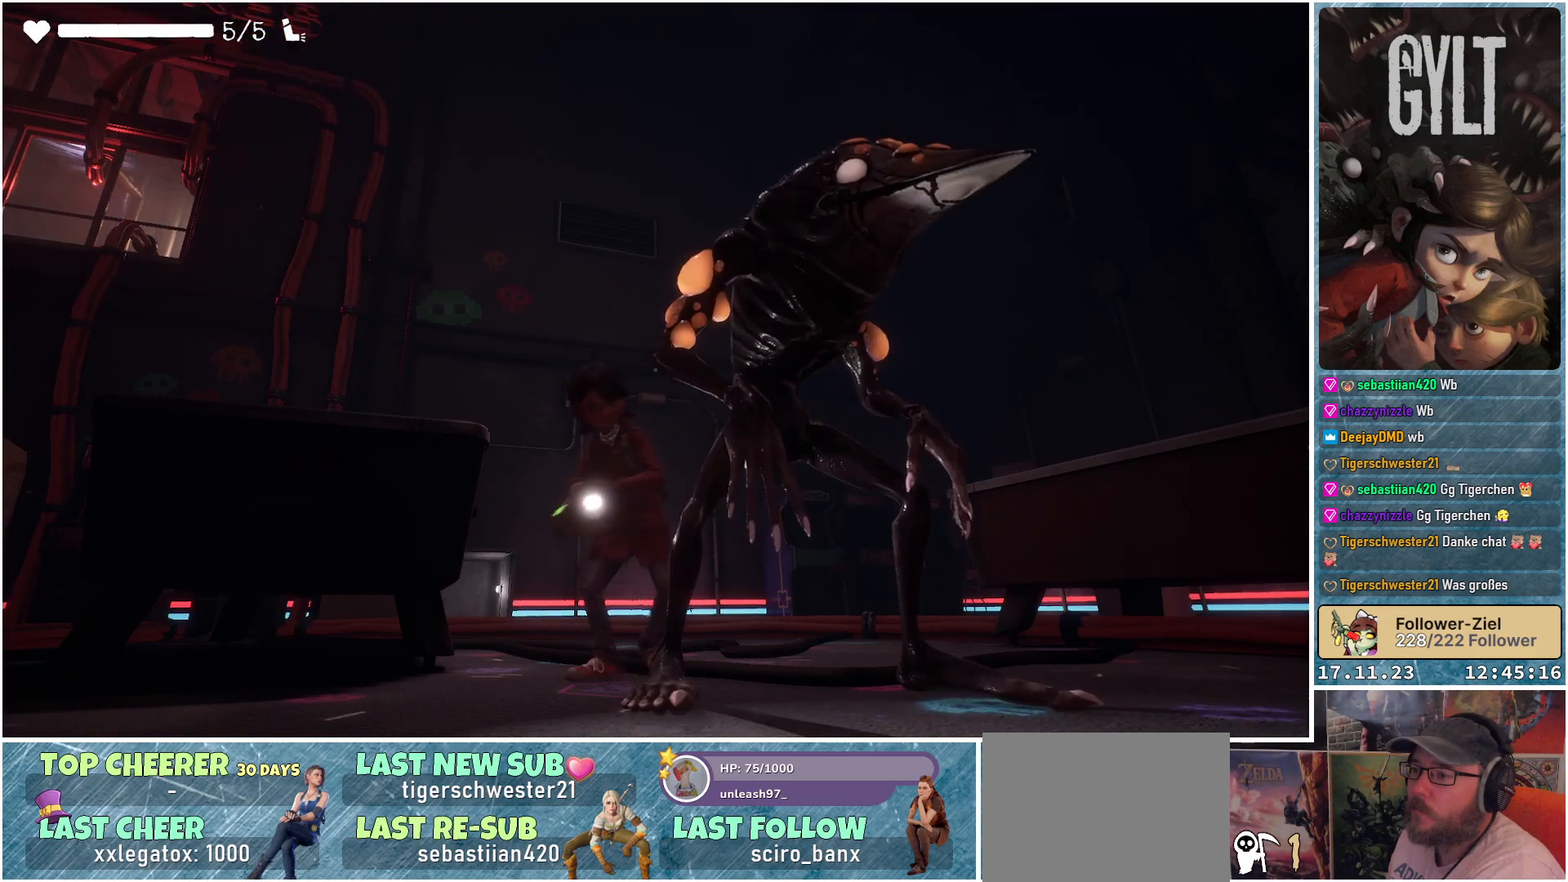
{"buttons": [], "left_stick": "center", "right_stick": "center", "events": []}
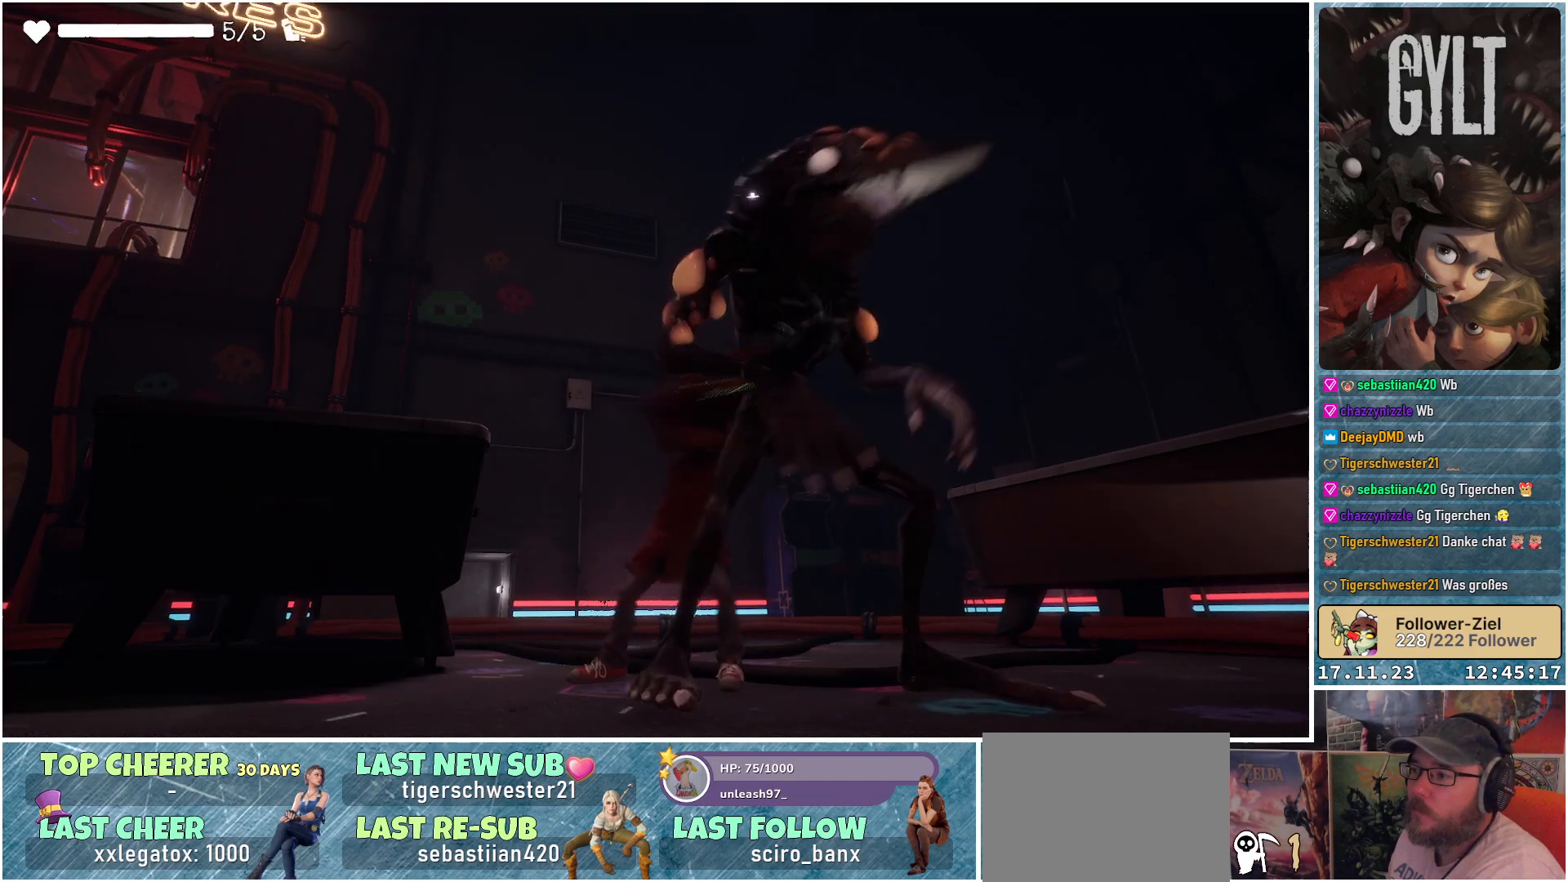
{"buttons": [], "left_stick": "center", "right_stick": "center", "events": []}
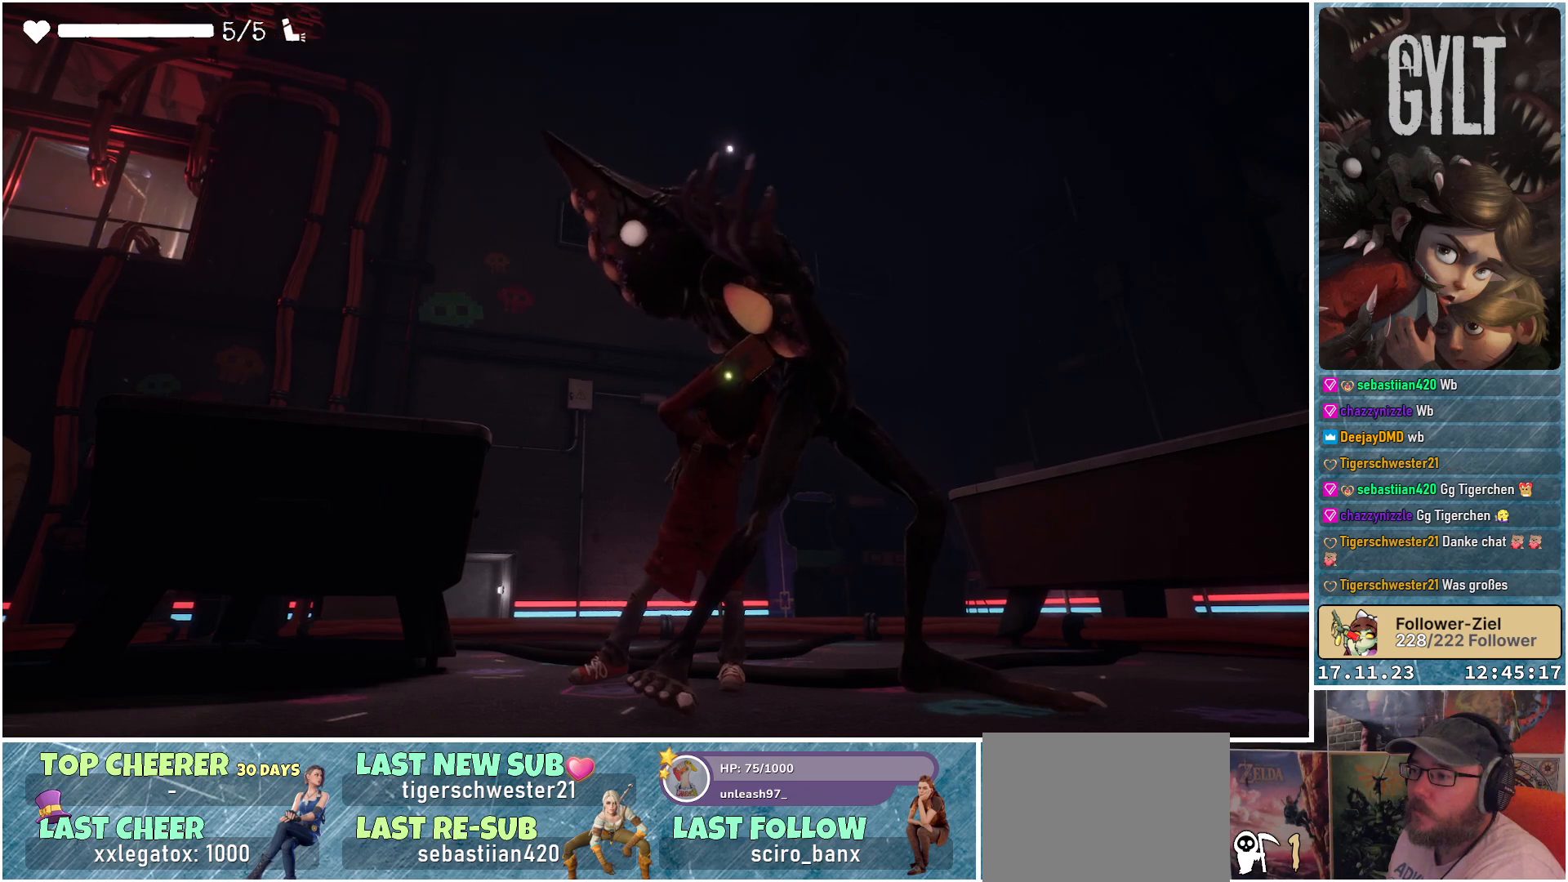
{"buttons": [], "left_stick": "center", "right_stick": "center", "events": []}
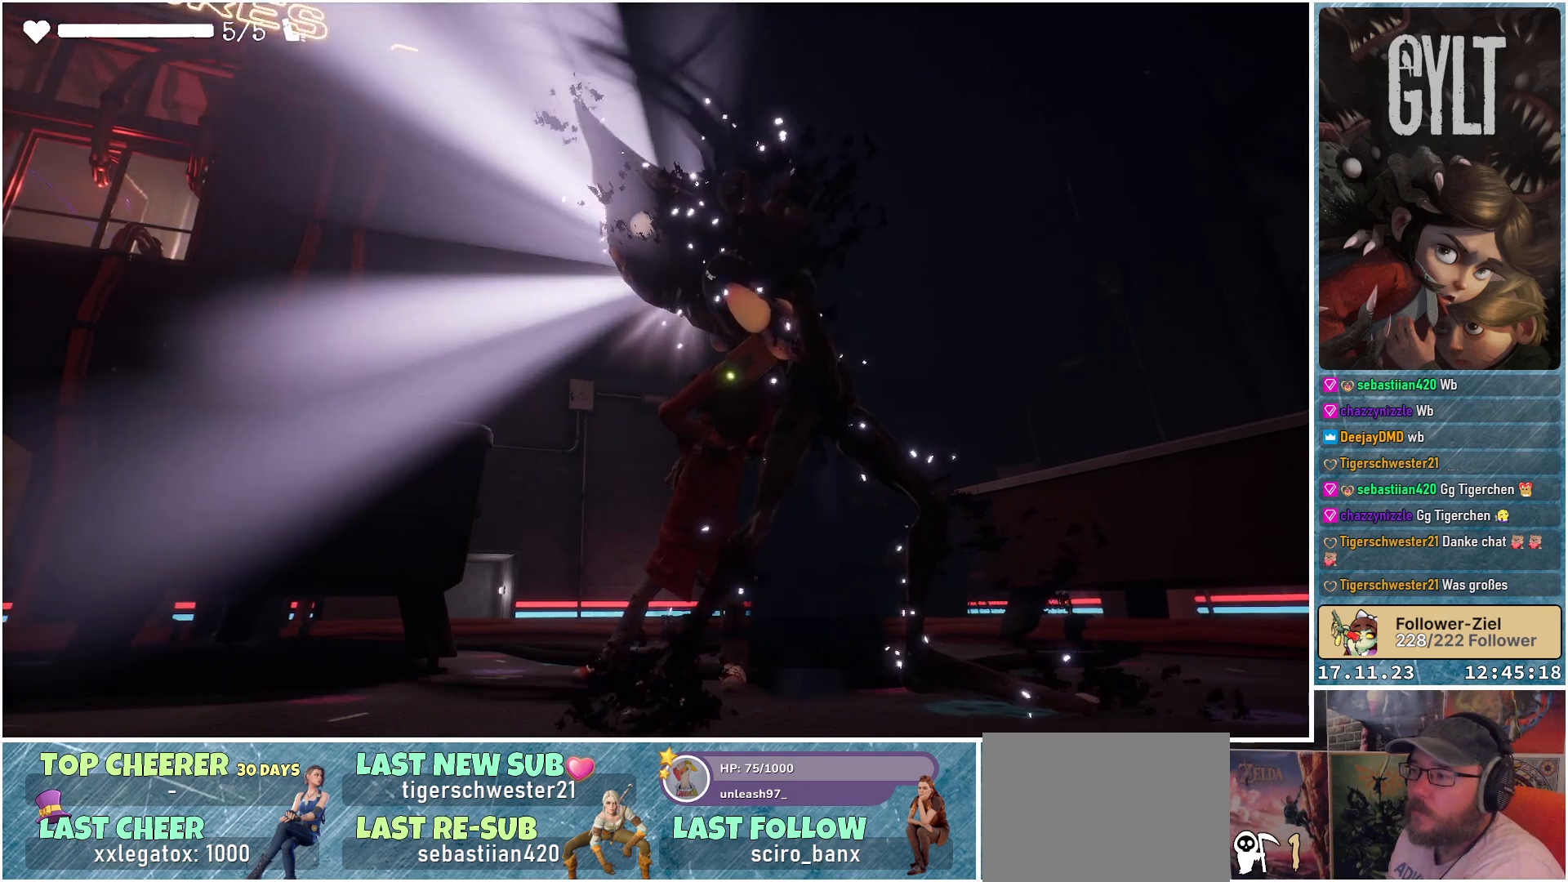
{"buttons": [], "left_stick": "center", "right_stick": "center", "events": []}
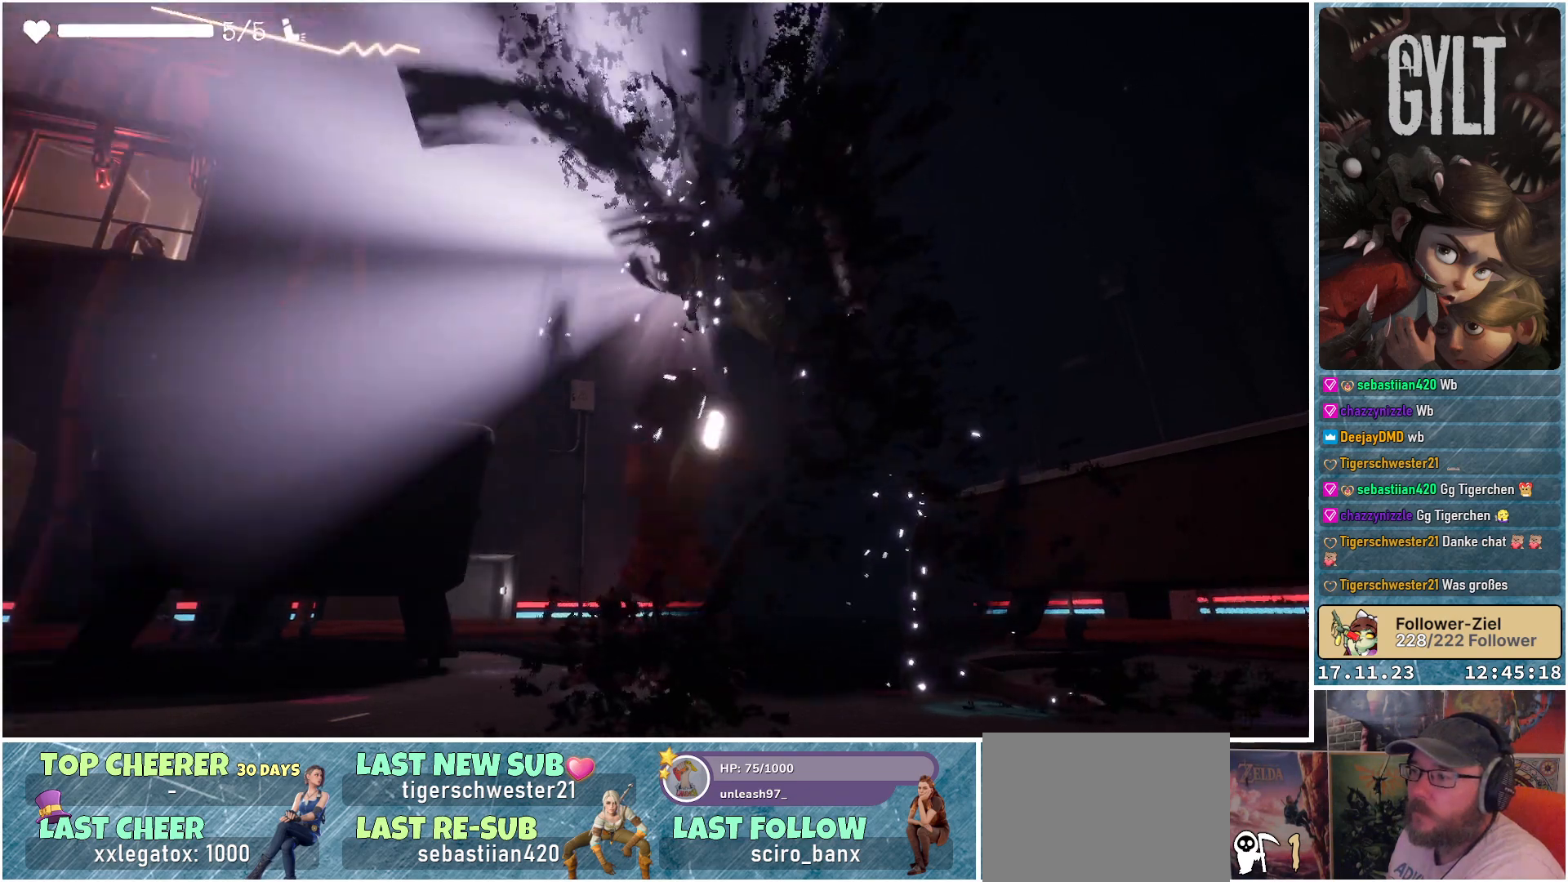
{"buttons": [], "left_stick": "center", "right_stick": "center", "events": []}
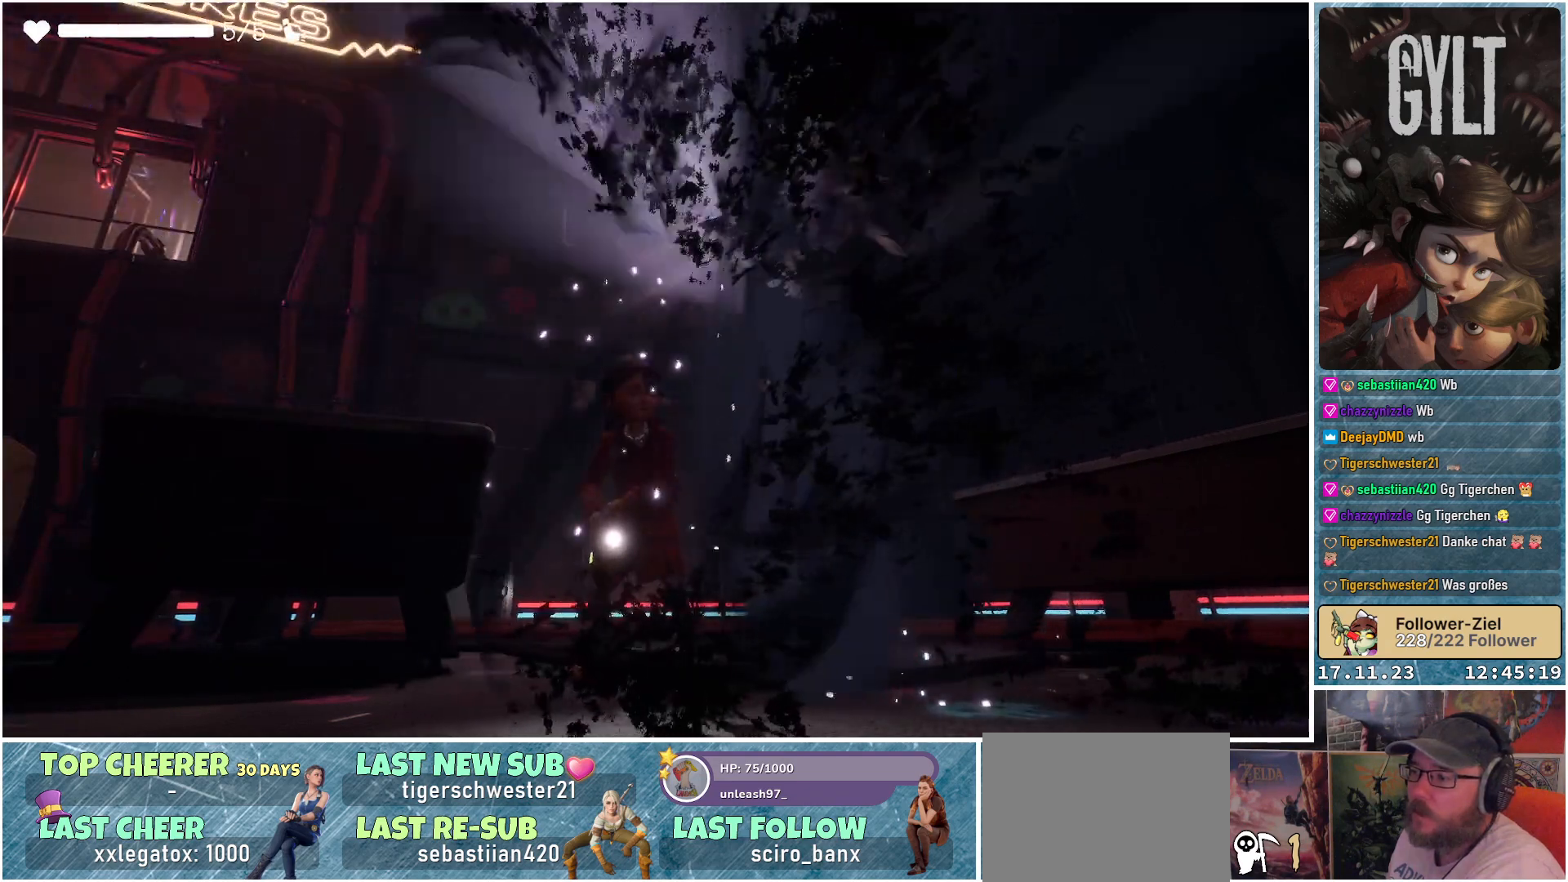
{"buttons": [], "left_stick": "center", "right_stick": "center", "events": []}
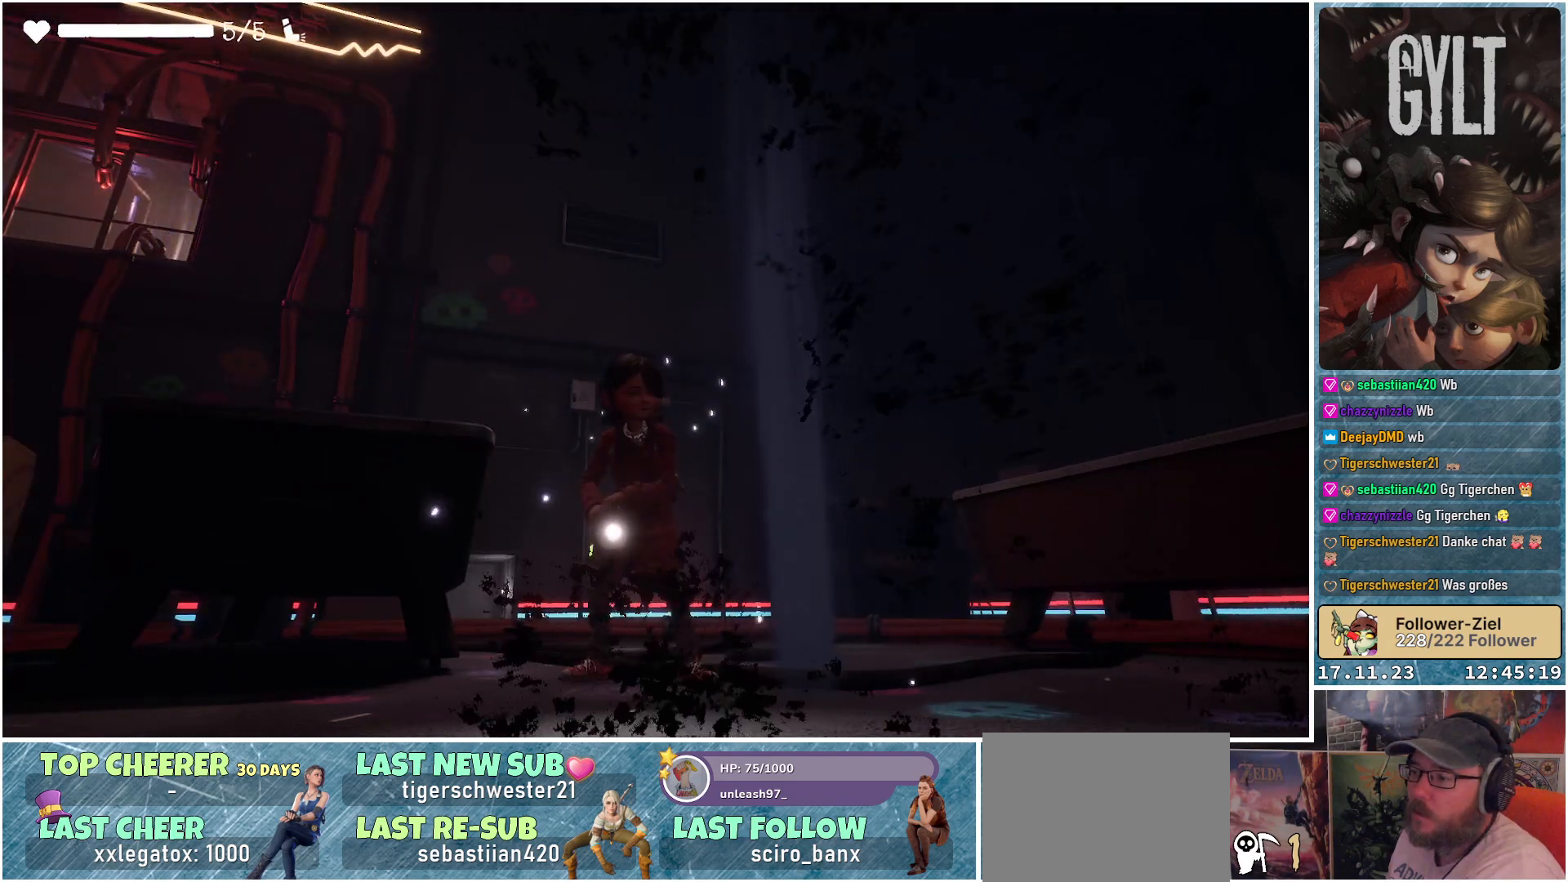
{"buttons": [], "left_stick": "center", "right_stick": "center", "events": []}